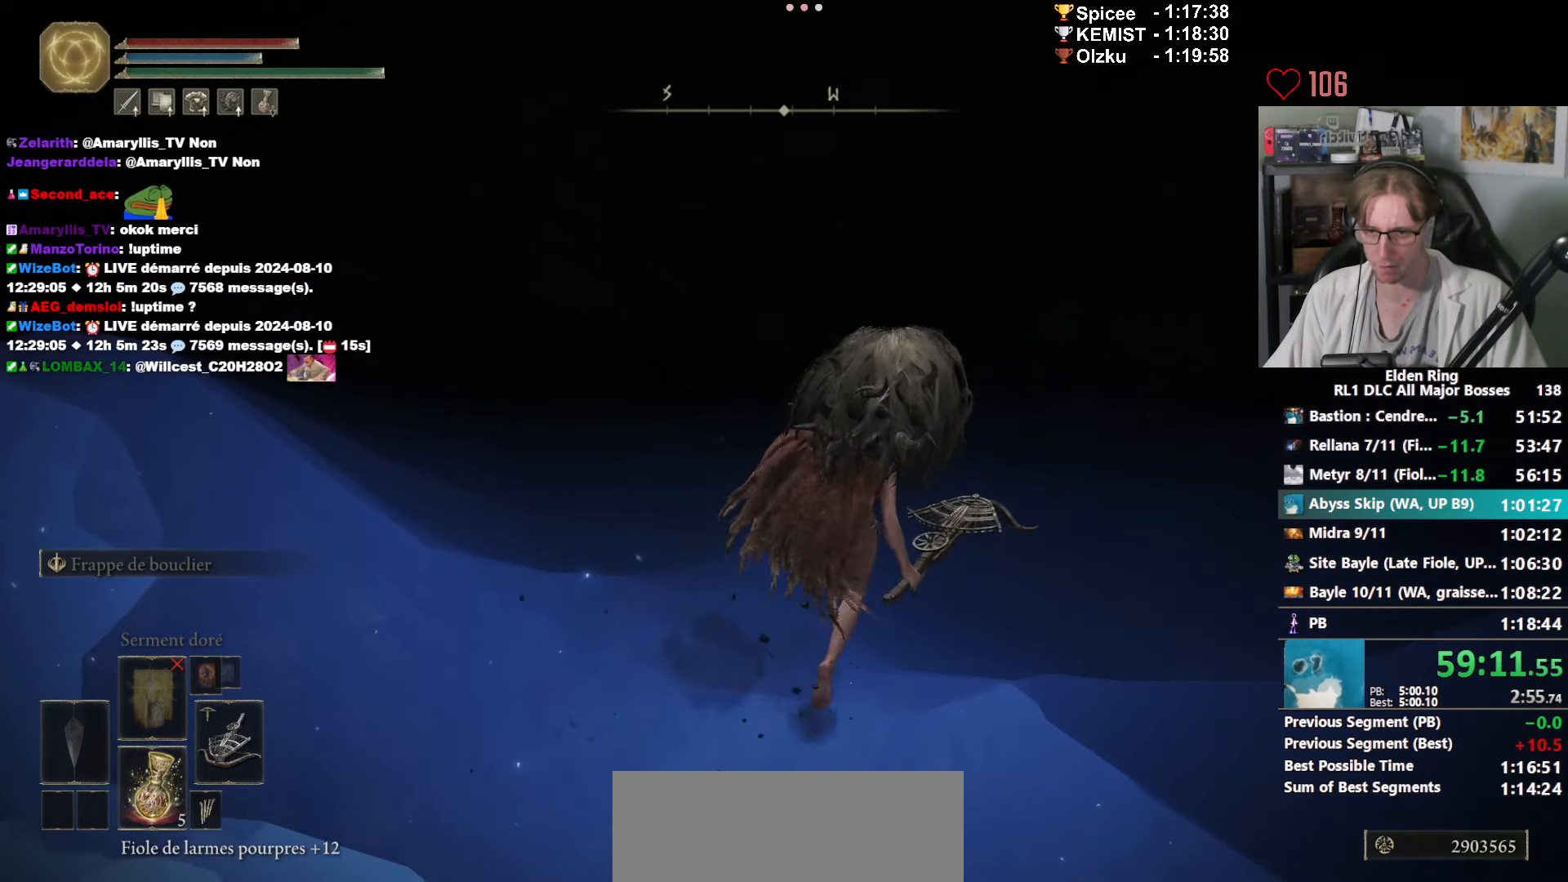
Gameplay with keyboard and mouse; each line is a JSON object with the keys and mouse buttons held at the frame after it. "events" lists presses ("down") and releases ("up") of "0", "1", "2", "3", "4", "a", "ctrl_l", "ctrl_r", "d", "down", "e", "f", "g", "left", "q", "r", "return", "right", "s", "shift_l", "shift_r", "space", "tab", "up", "z", "mouse_left", "mouse_wheel", "mouse_right", "mouse_mb4" and "mouse_mb5" between this image and that frame as [ms after this image, input, new state], when the widget could be followed in between. "mouse_left", "mouse_wheel", "mouse_right", "mouse_mb4", "mouse_mb5" = the "left", "wheel", "right", "mb4", "mb5" buttons of the "mouse" list. No other keys are recorded. "wheel" means that the mouse wheel is clicked or scrolled. Not read: mouse_move.
{"keys": ["space", "z"], "mouse": ["right"], "events": [[233, "space", "up"], [333, "space", "down"], [383, "space", "up"], [450, "space", "down"]]}
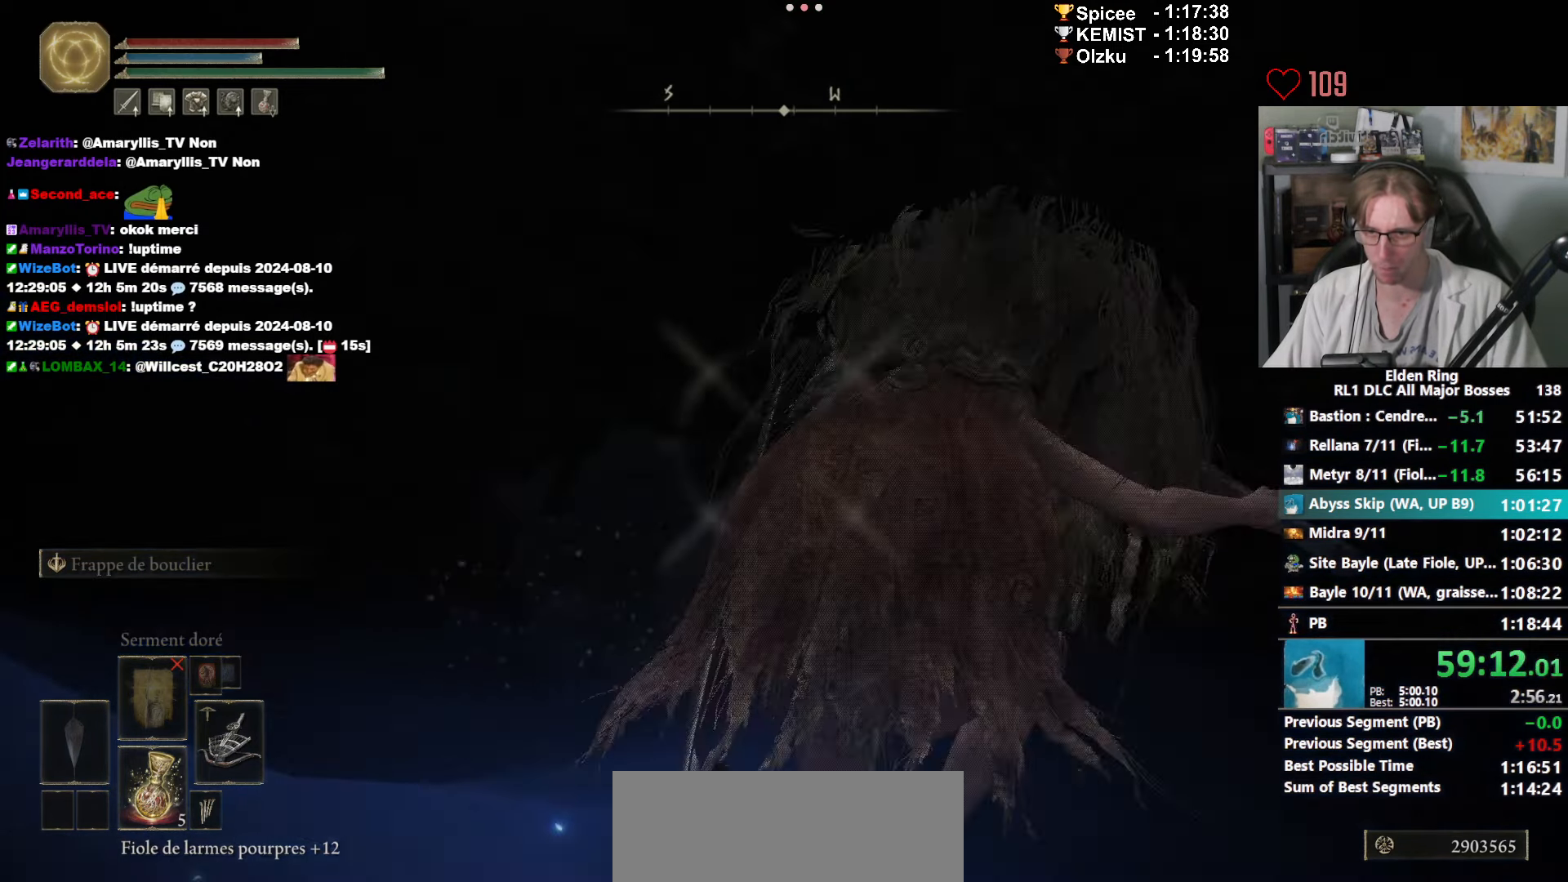
{"keys": ["space", "z"], "mouse": ["right"], "events": [[67, "space", "up"], [117, "space", "down"], [217, "space", "up"], [250, "space", "down"], [350, "space", "up"], [433, "space", "down"]]}
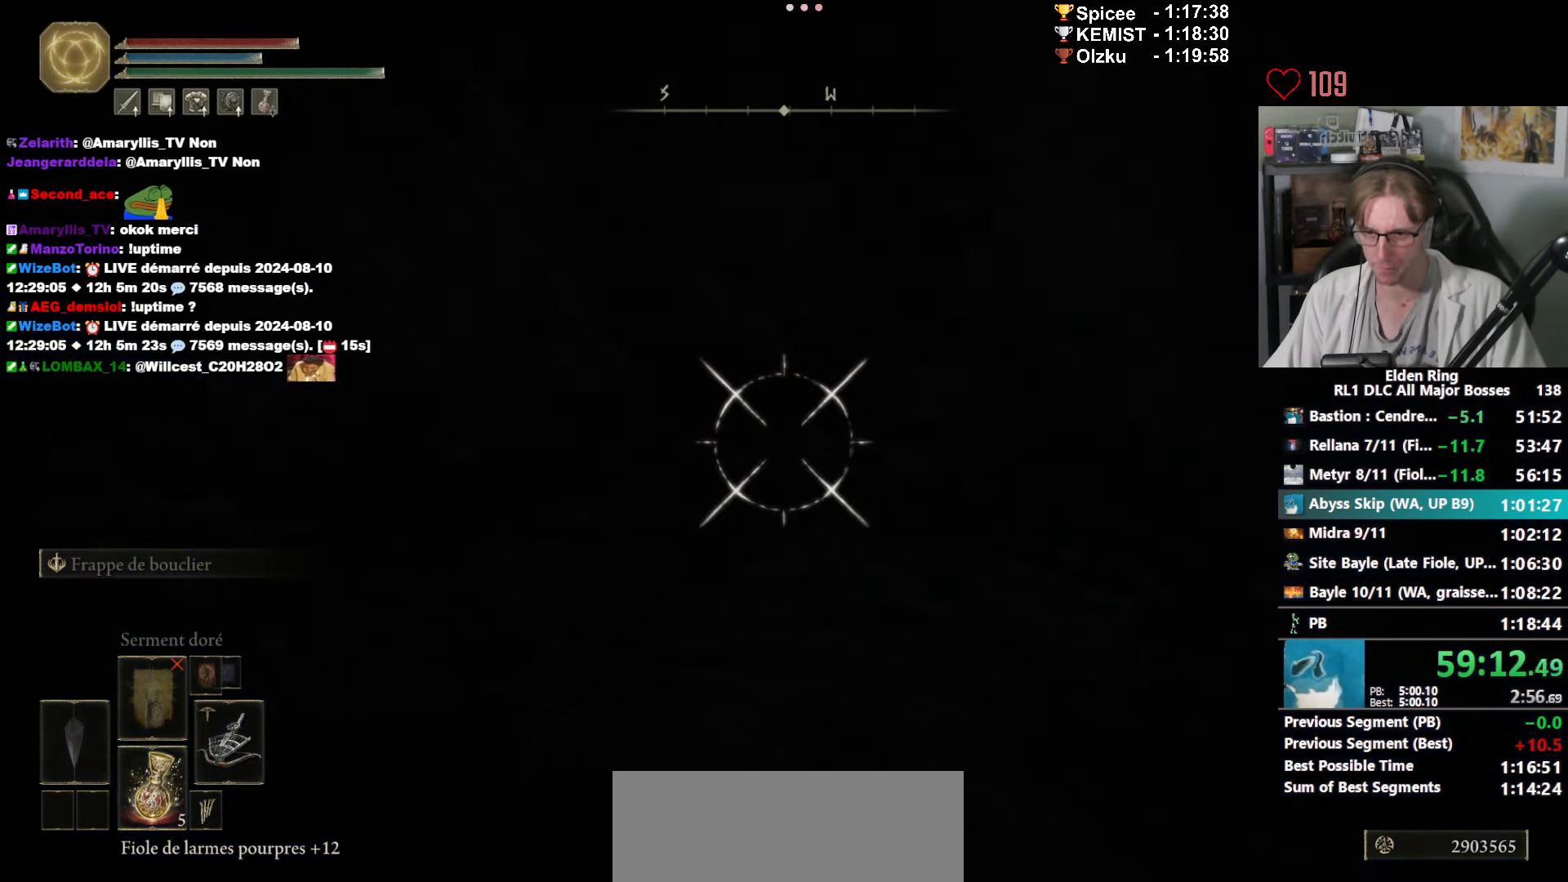
{"keys": ["space", "z"], "mouse": ["right"], "events": []}
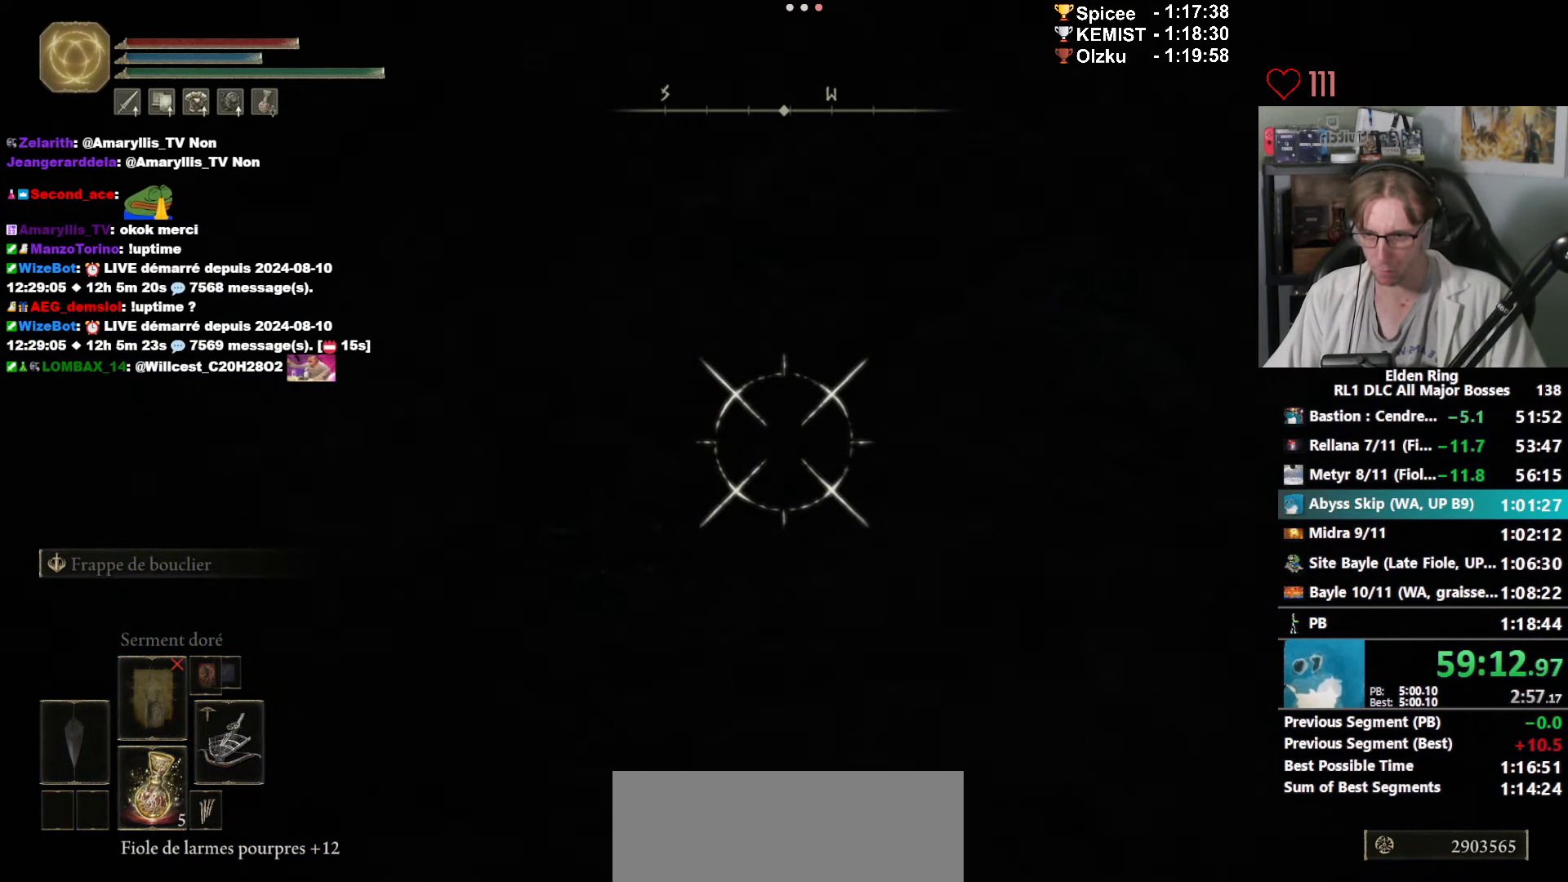
{"keys": ["space", "z"], "mouse": ["right"], "events": []}
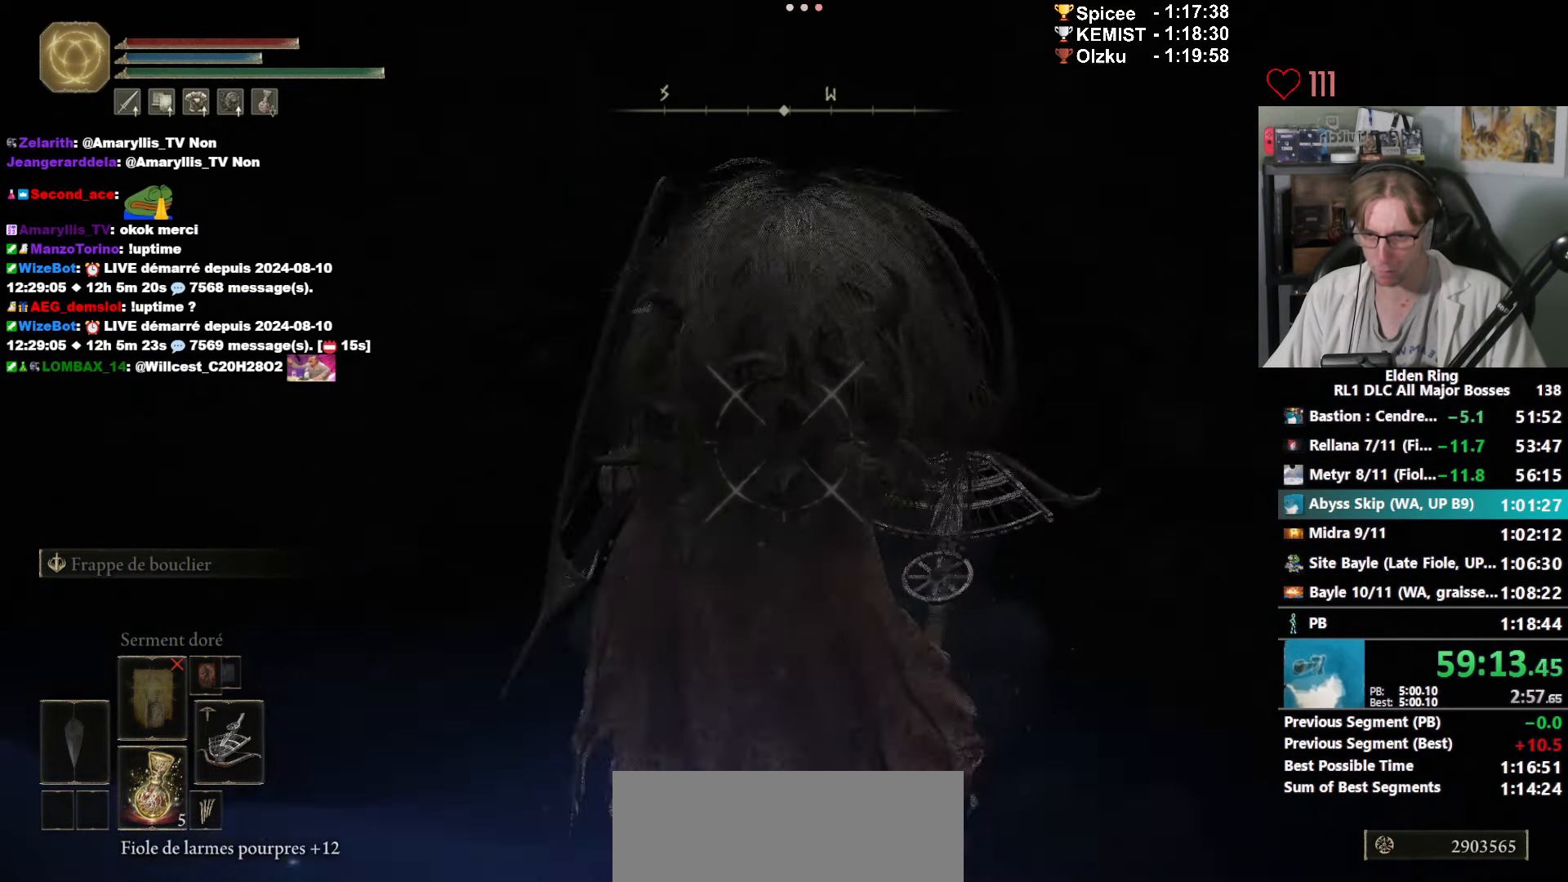
{"keys": ["space", "z"], "mouse": ["right"], "events": []}
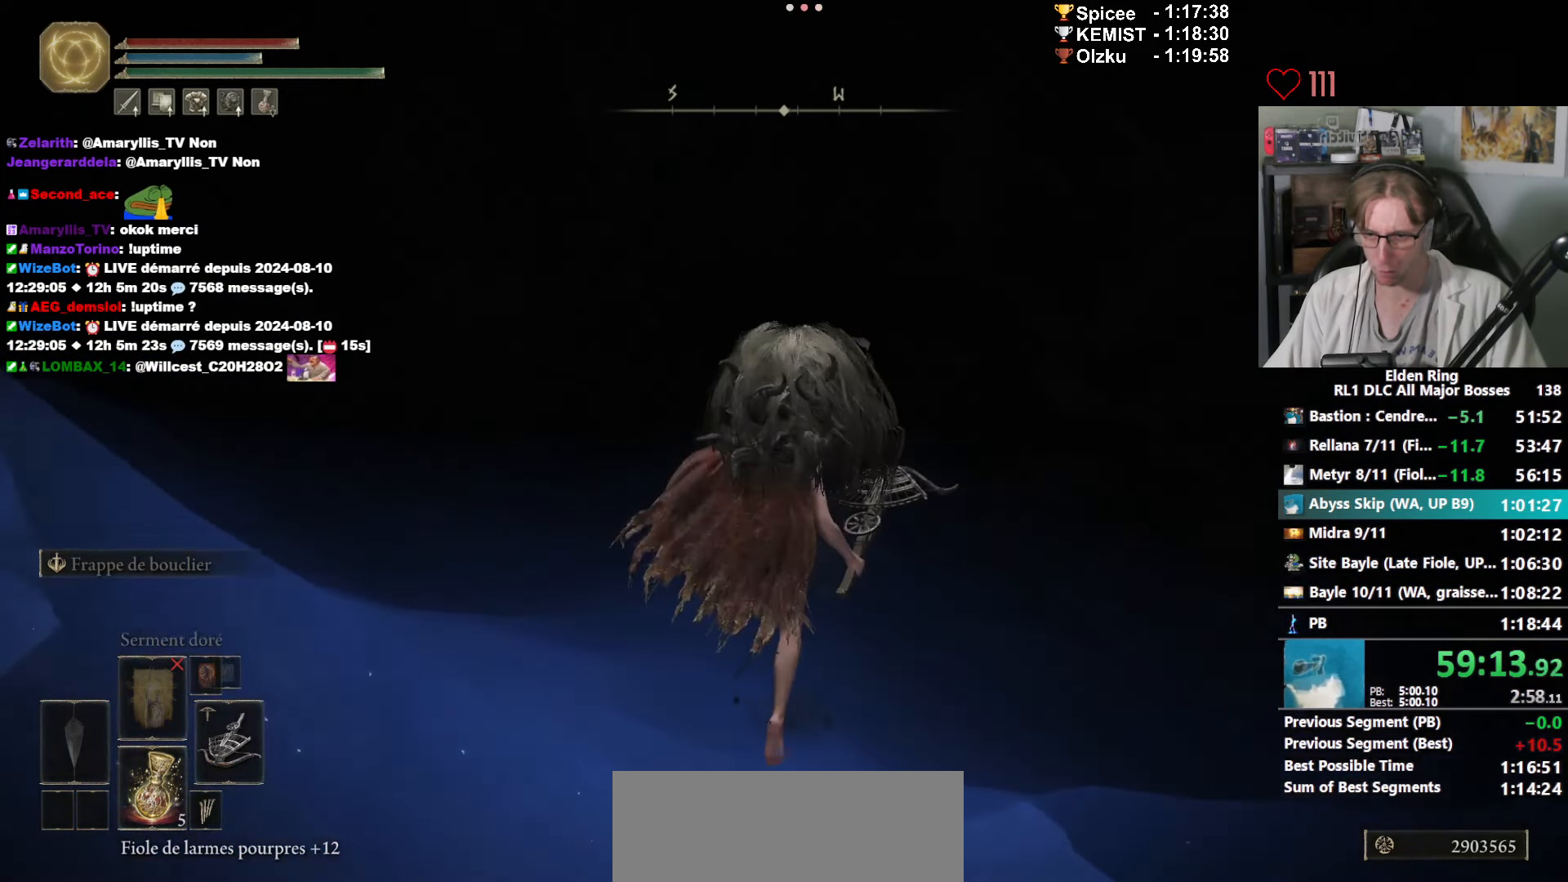
{"keys": ["space", "z"], "mouse": ["right"], "events": []}
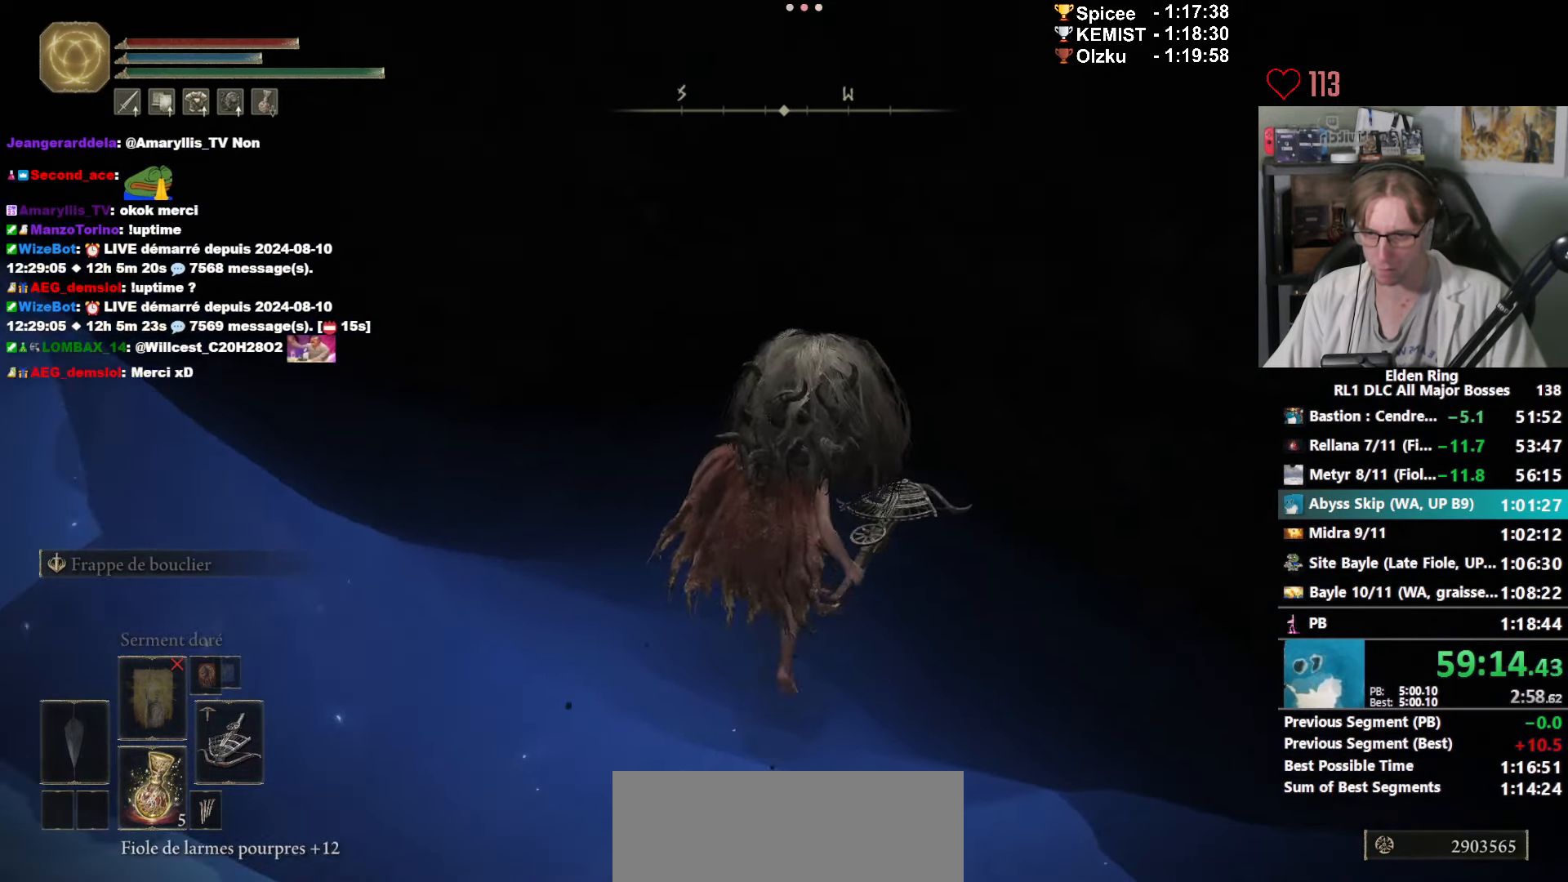
{"keys": ["space", "z"], "mouse": ["right"], "events": []}
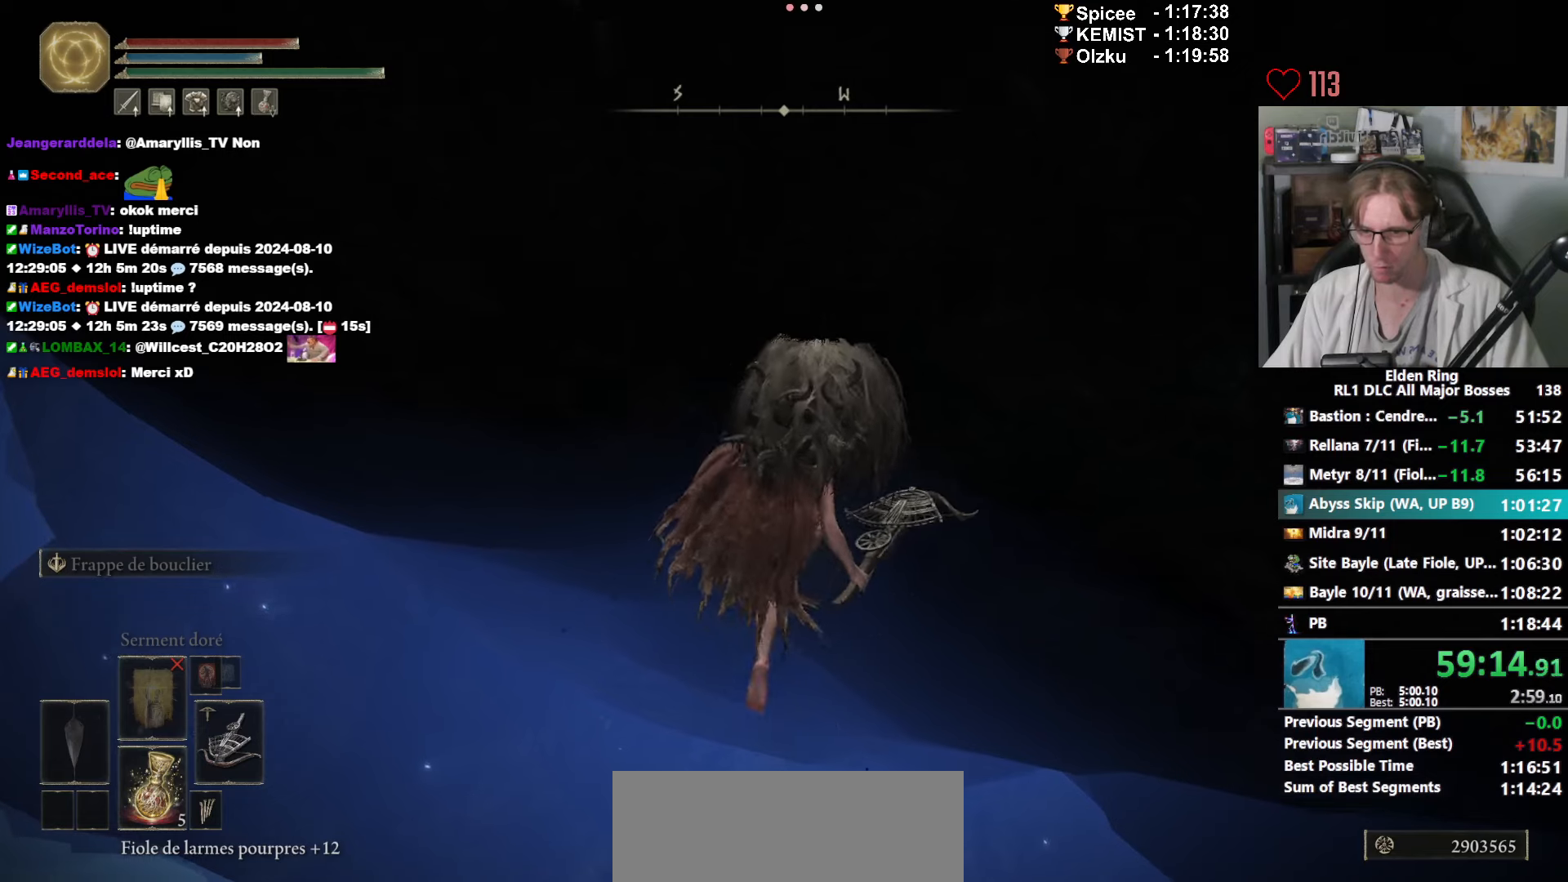
{"keys": ["space", "z"], "mouse": ["right"], "events": []}
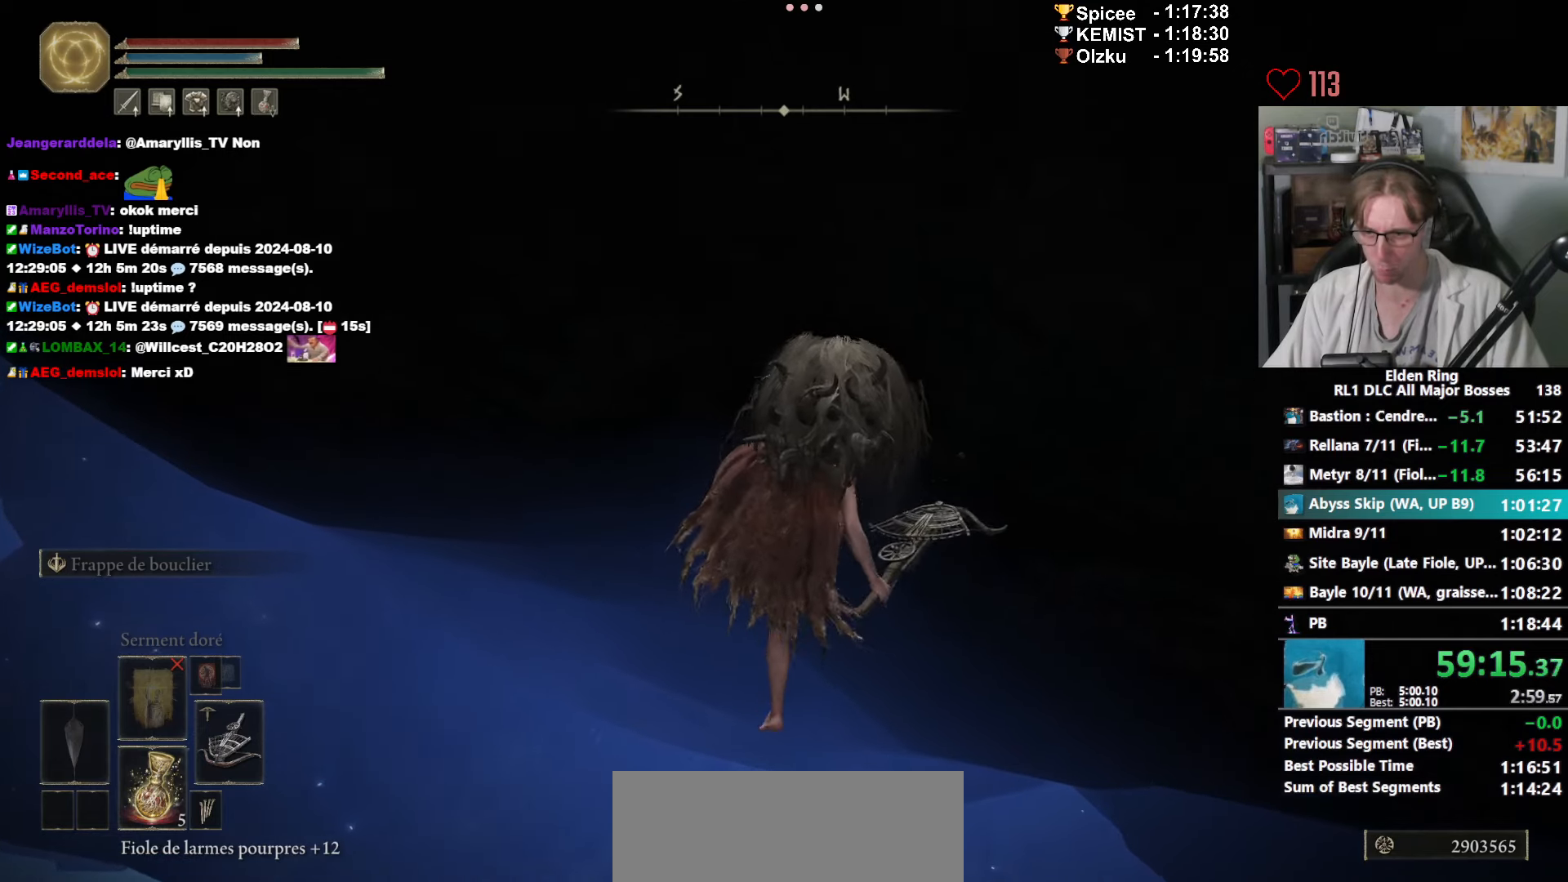
{"keys": ["space", "z"], "mouse": ["right"], "events": []}
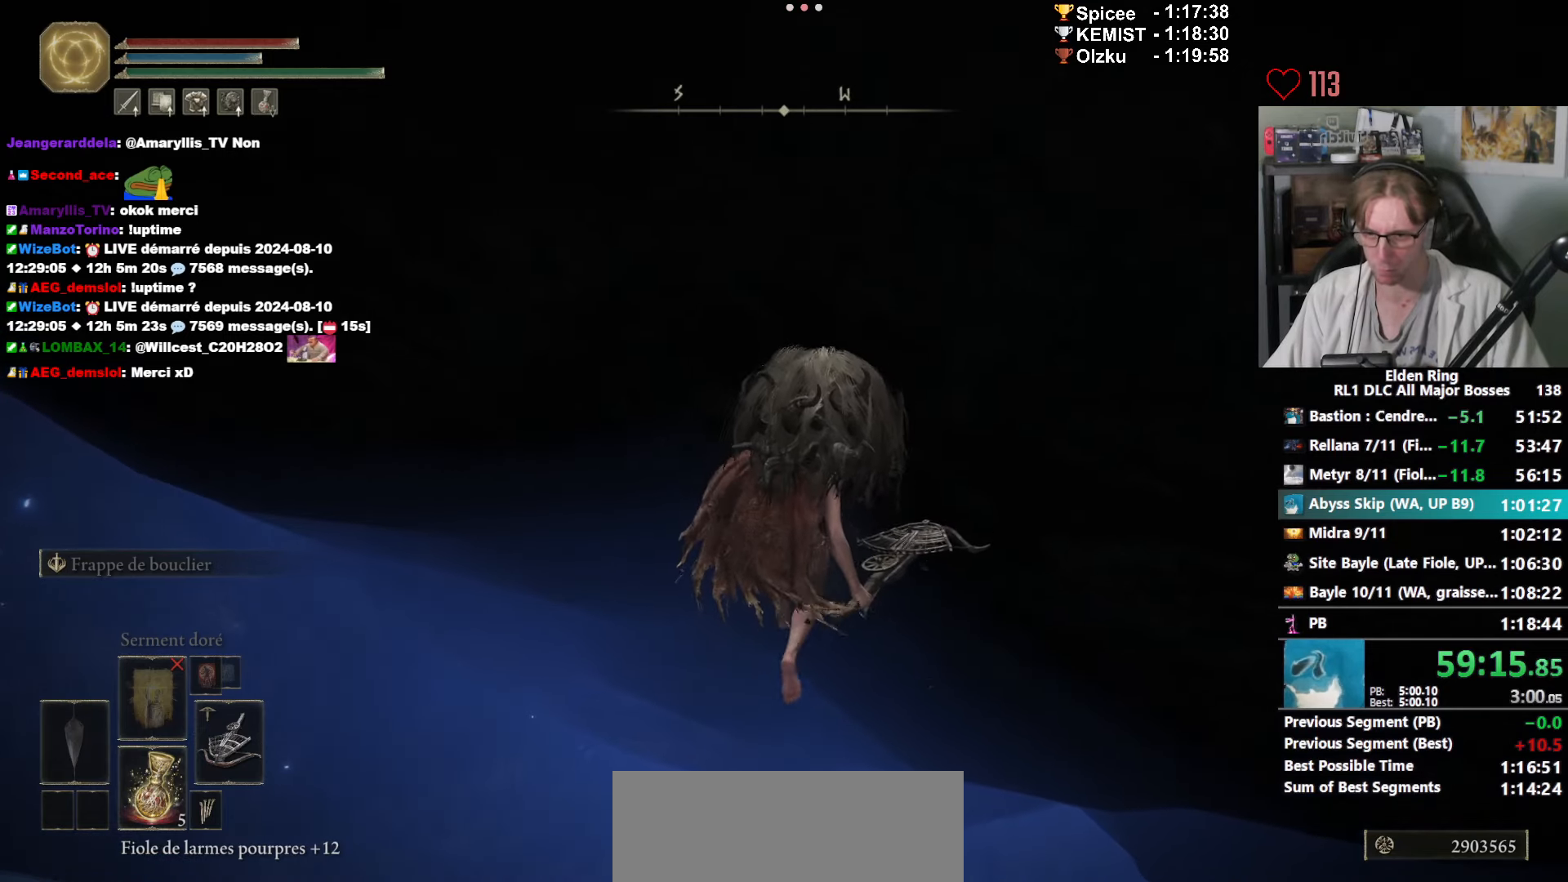
{"keys": ["space", "z"], "mouse": ["right"], "events": []}
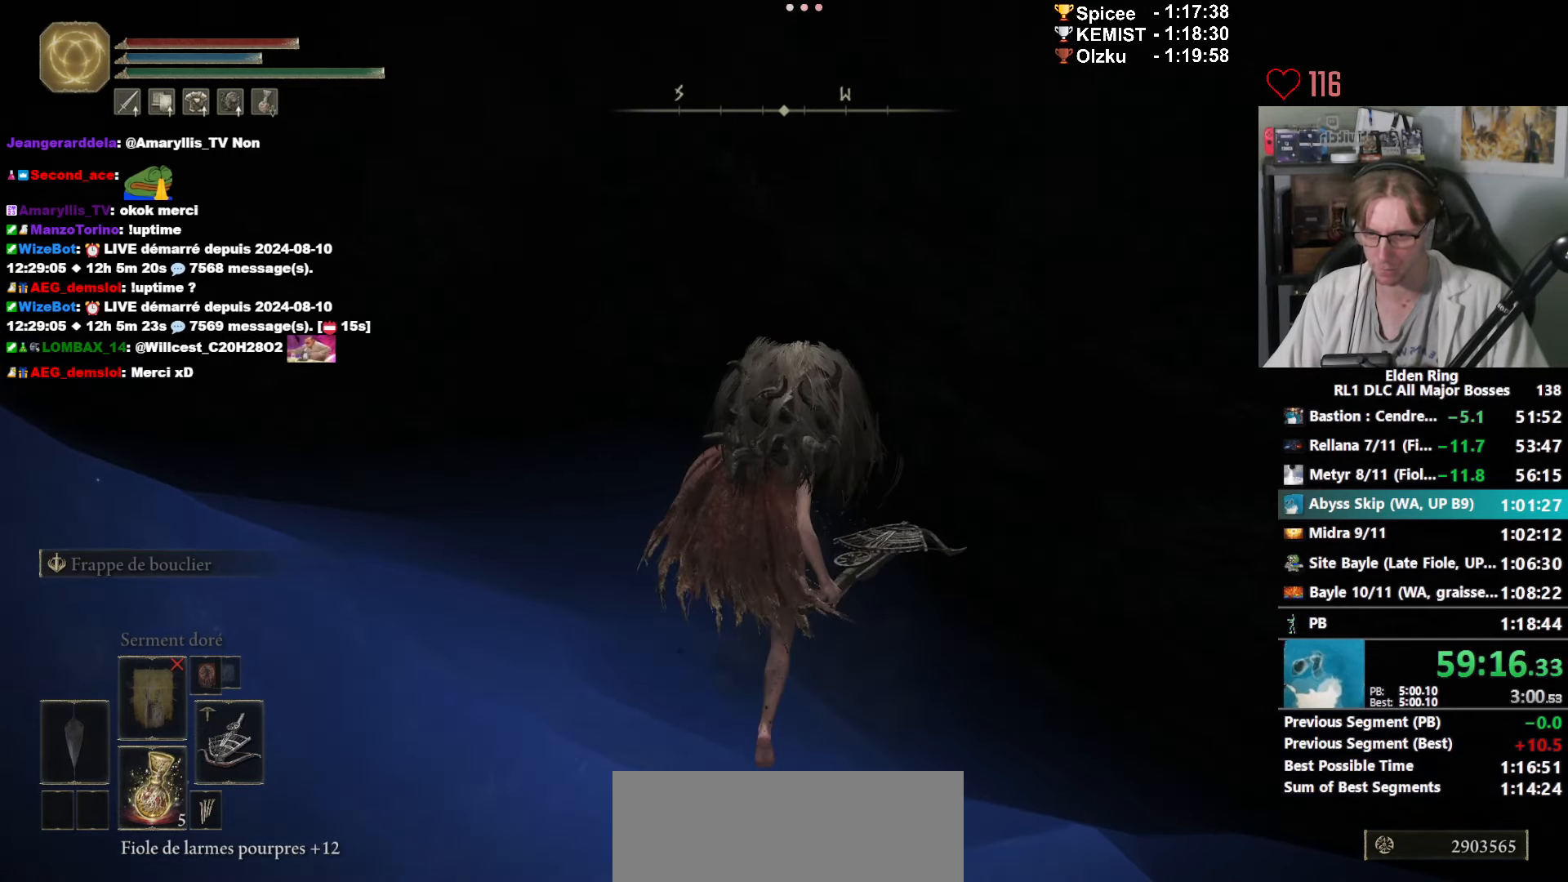
{"keys": ["space", "z"], "mouse": ["right"], "events": []}
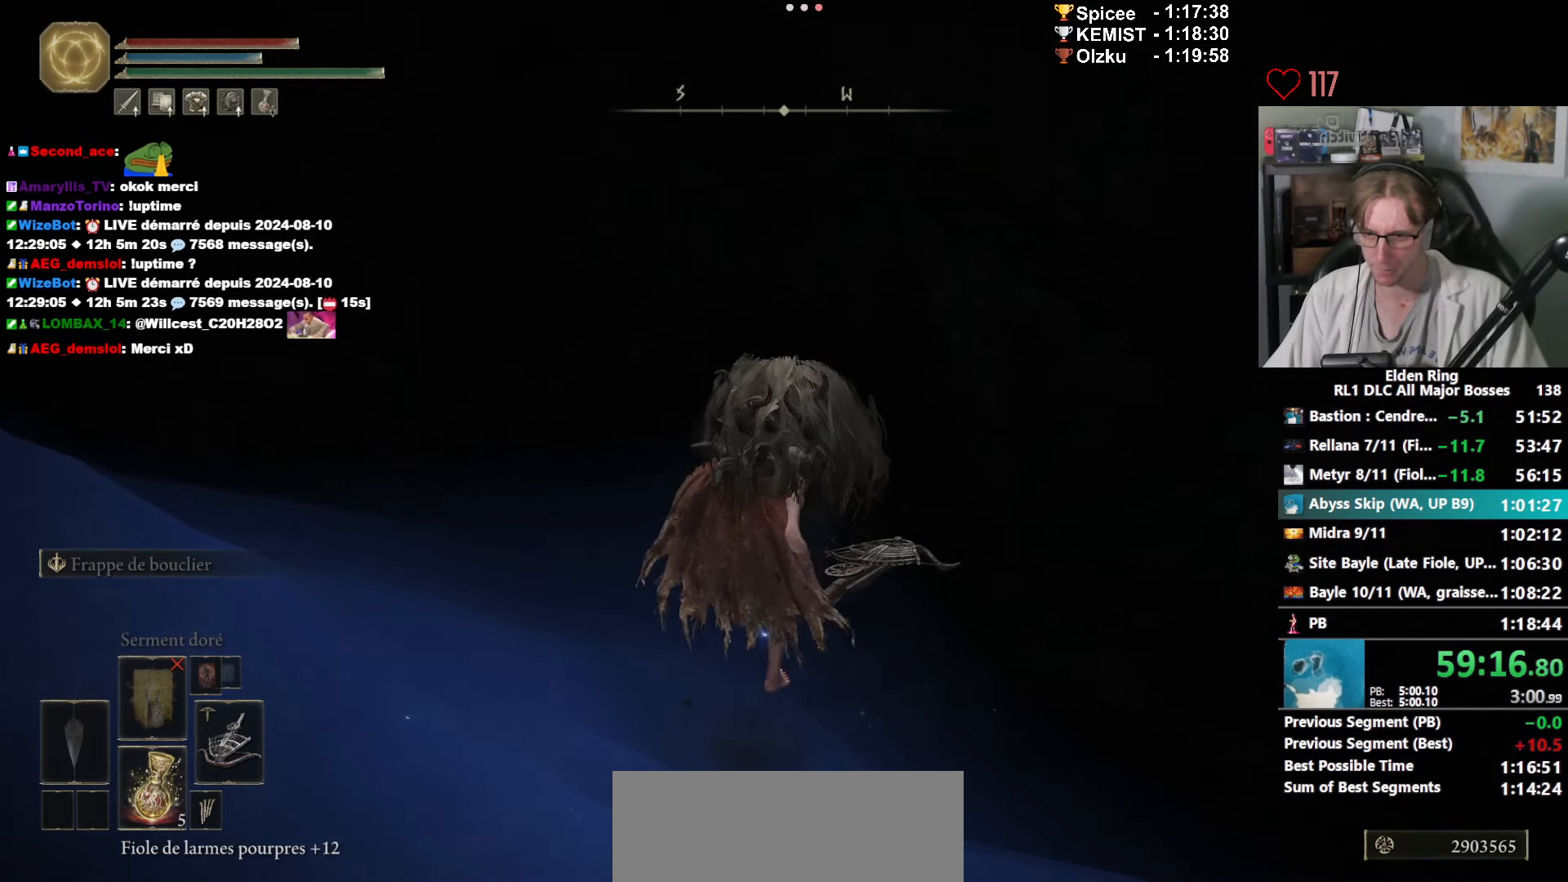
{"keys": ["space", "z"], "mouse": ["right"], "events": []}
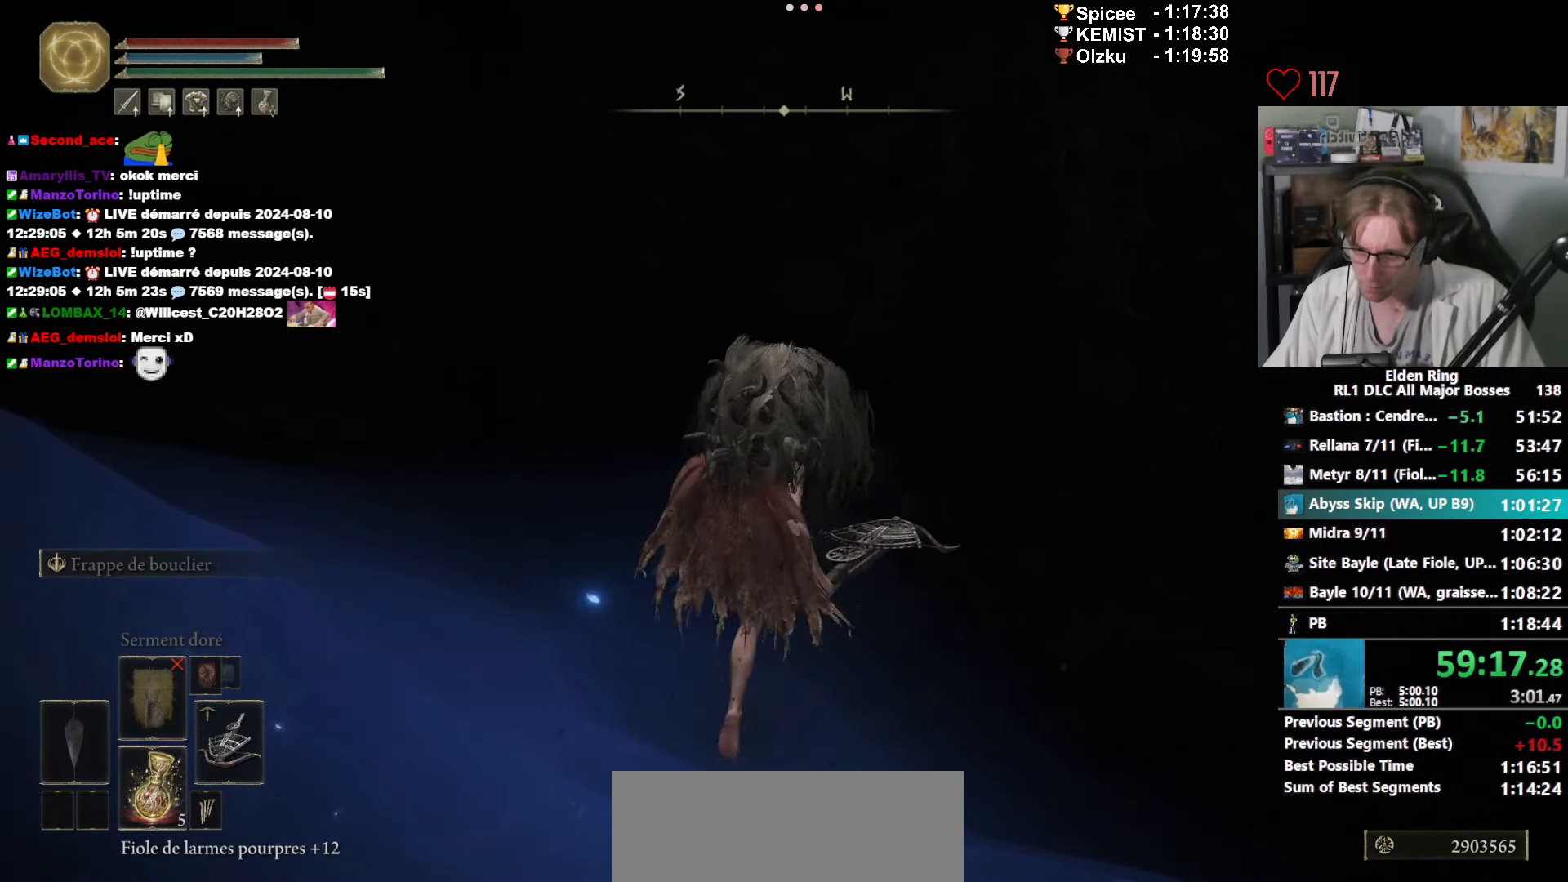
{"keys": ["space", "z"], "mouse": ["right"], "events": []}
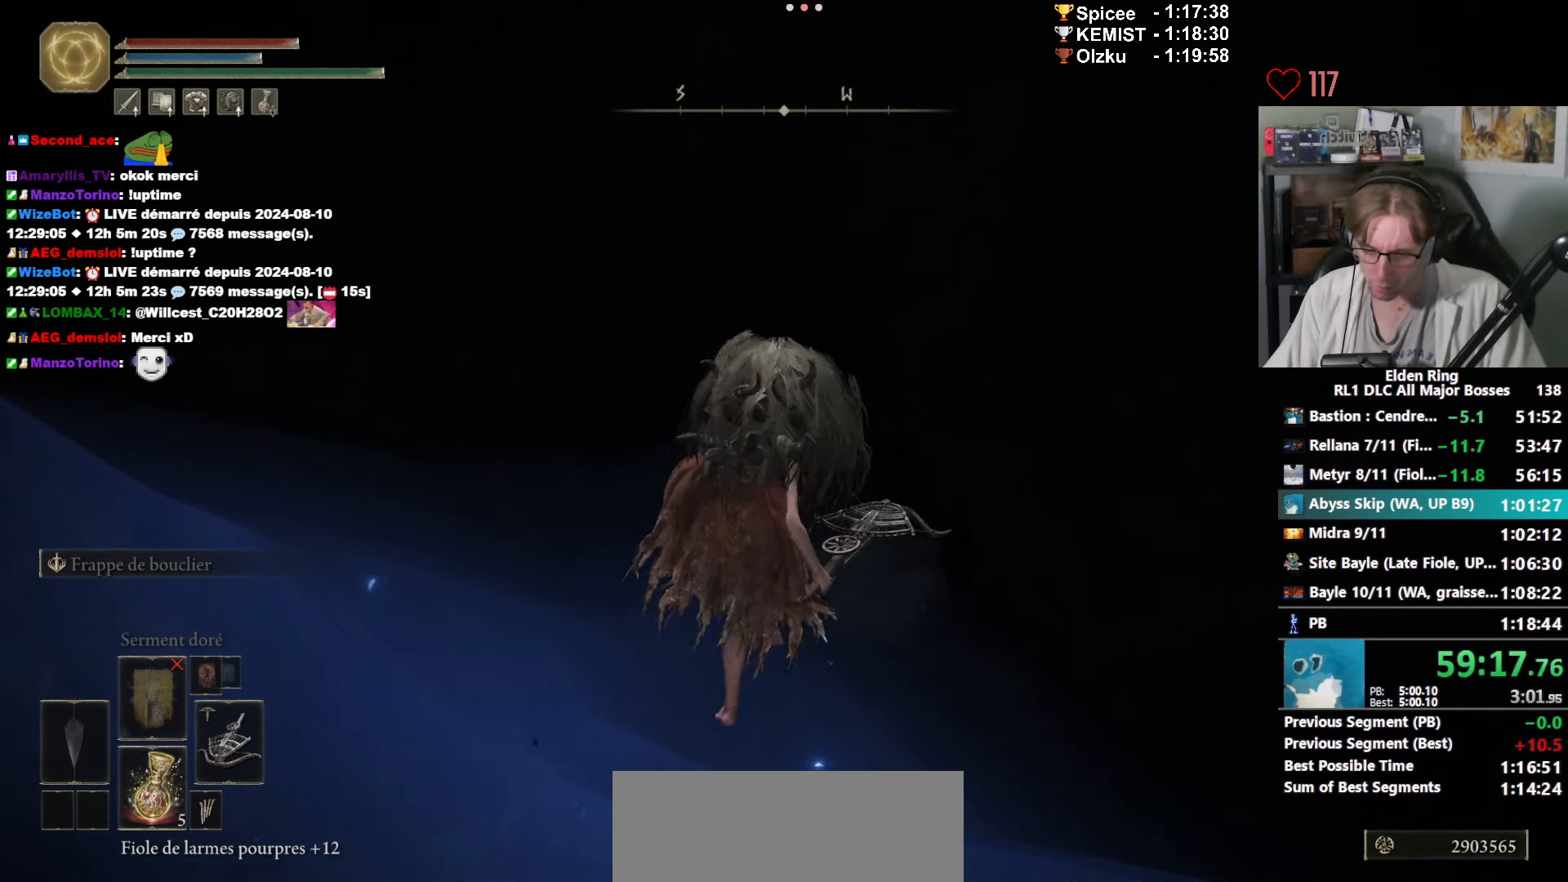
{"keys": ["space", "z"], "mouse": ["right"], "events": []}
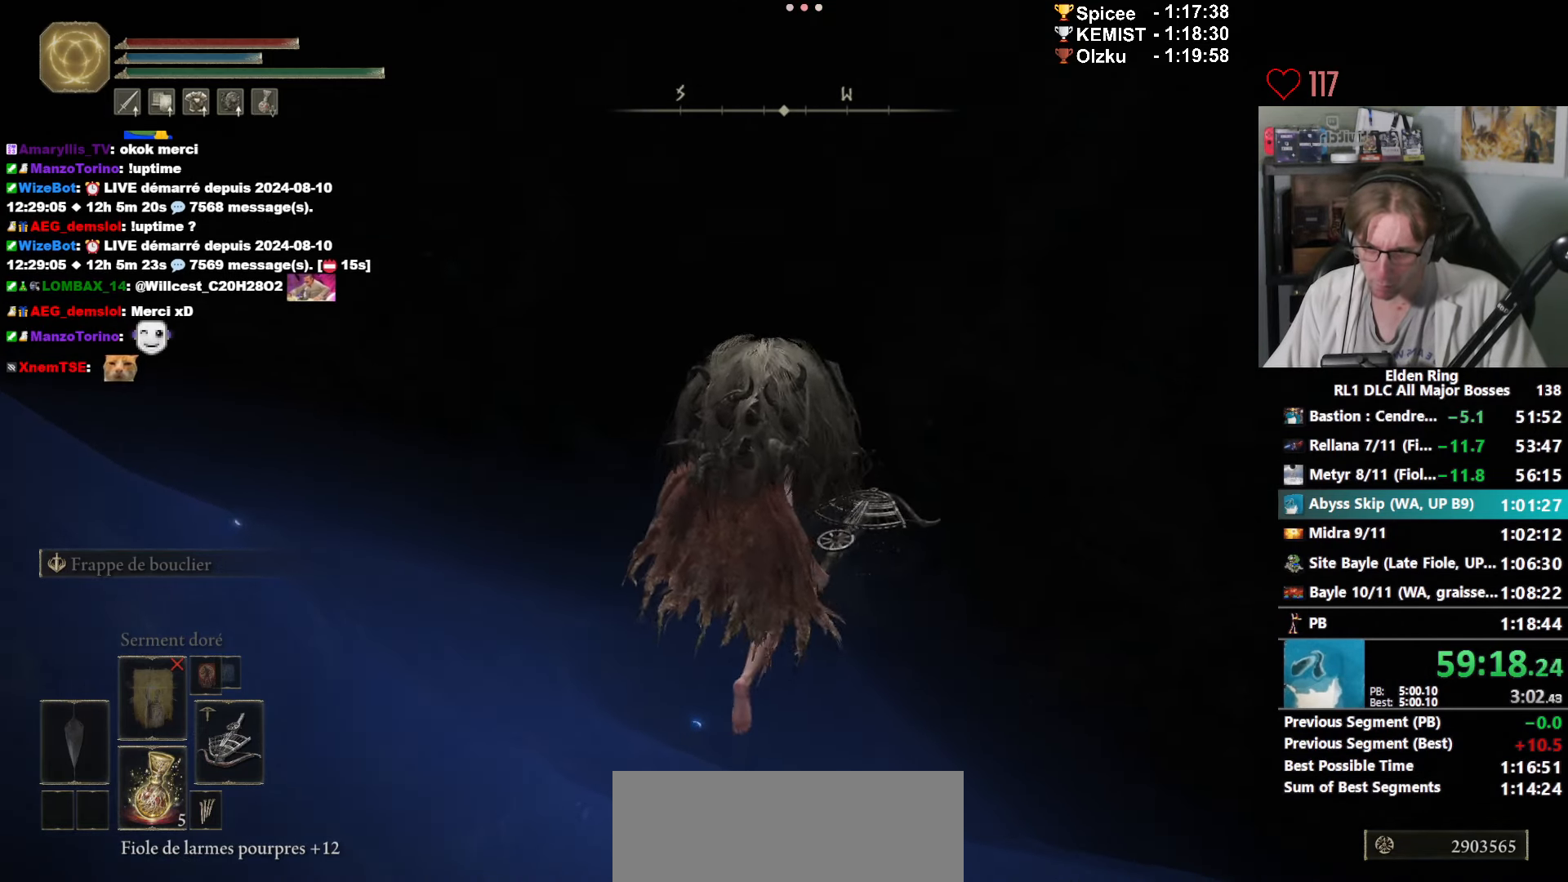
{"keys": ["space", "z"], "mouse": ["right"], "events": []}
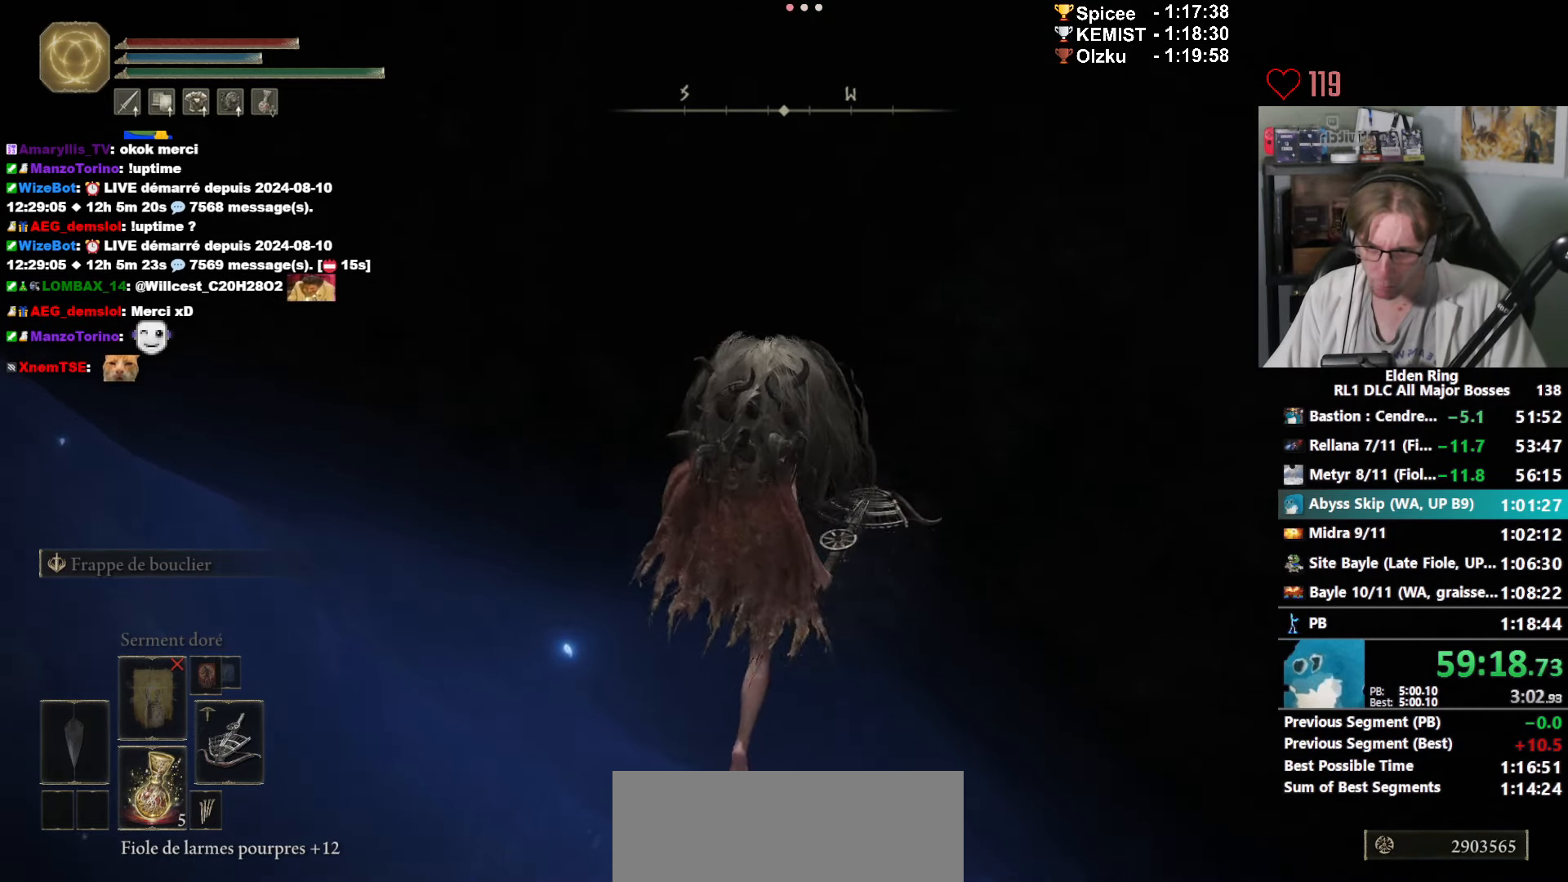
{"keys": ["space", "z"], "mouse": ["right"], "events": []}
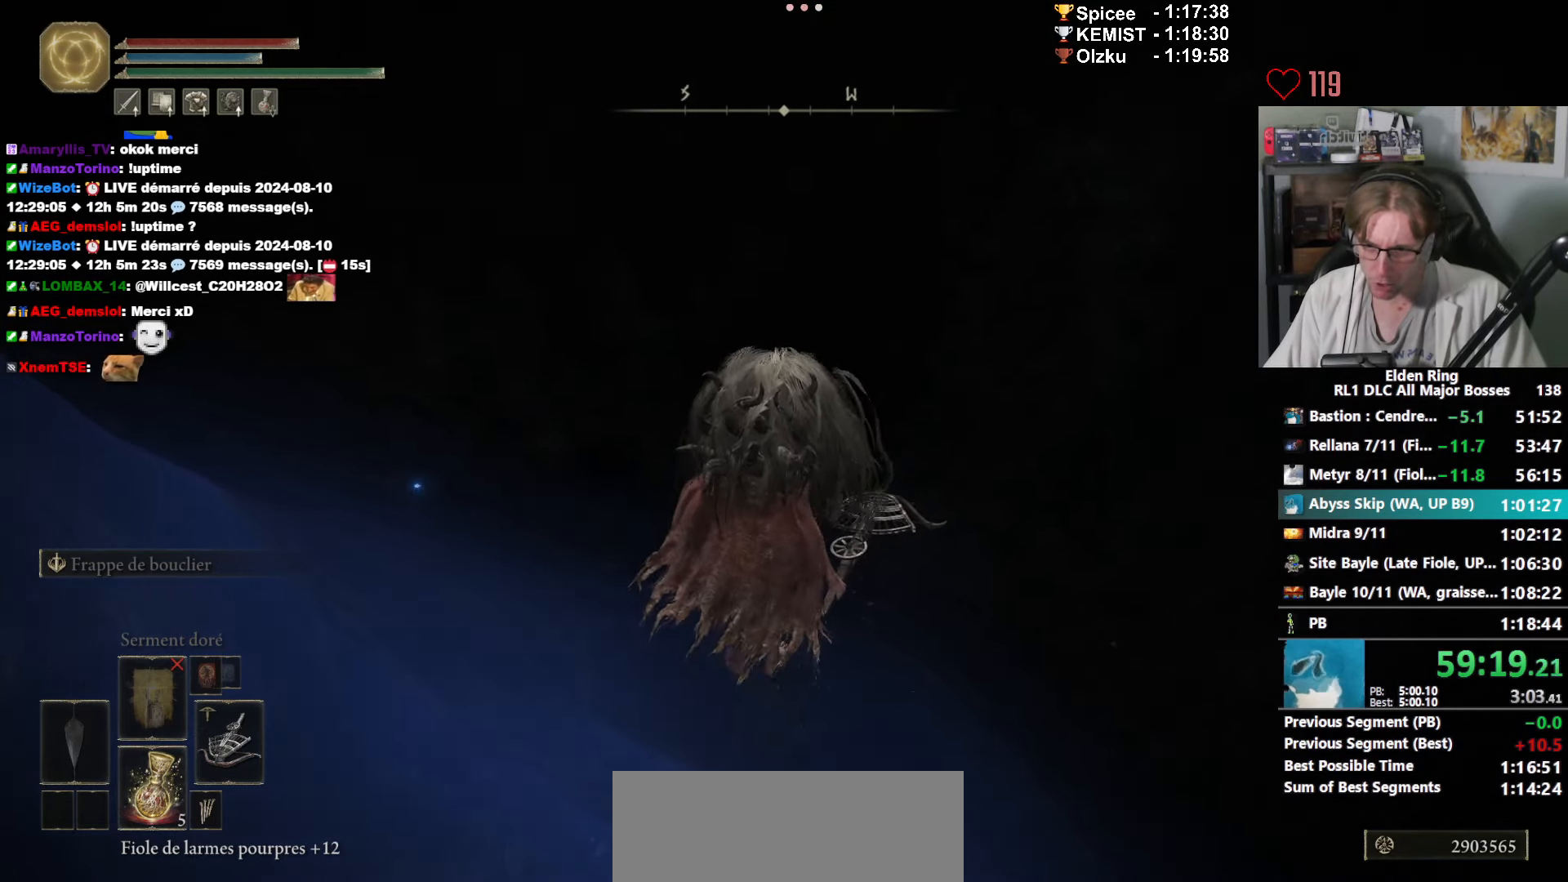
{"keys": ["space", "z"], "mouse": ["right"], "events": []}
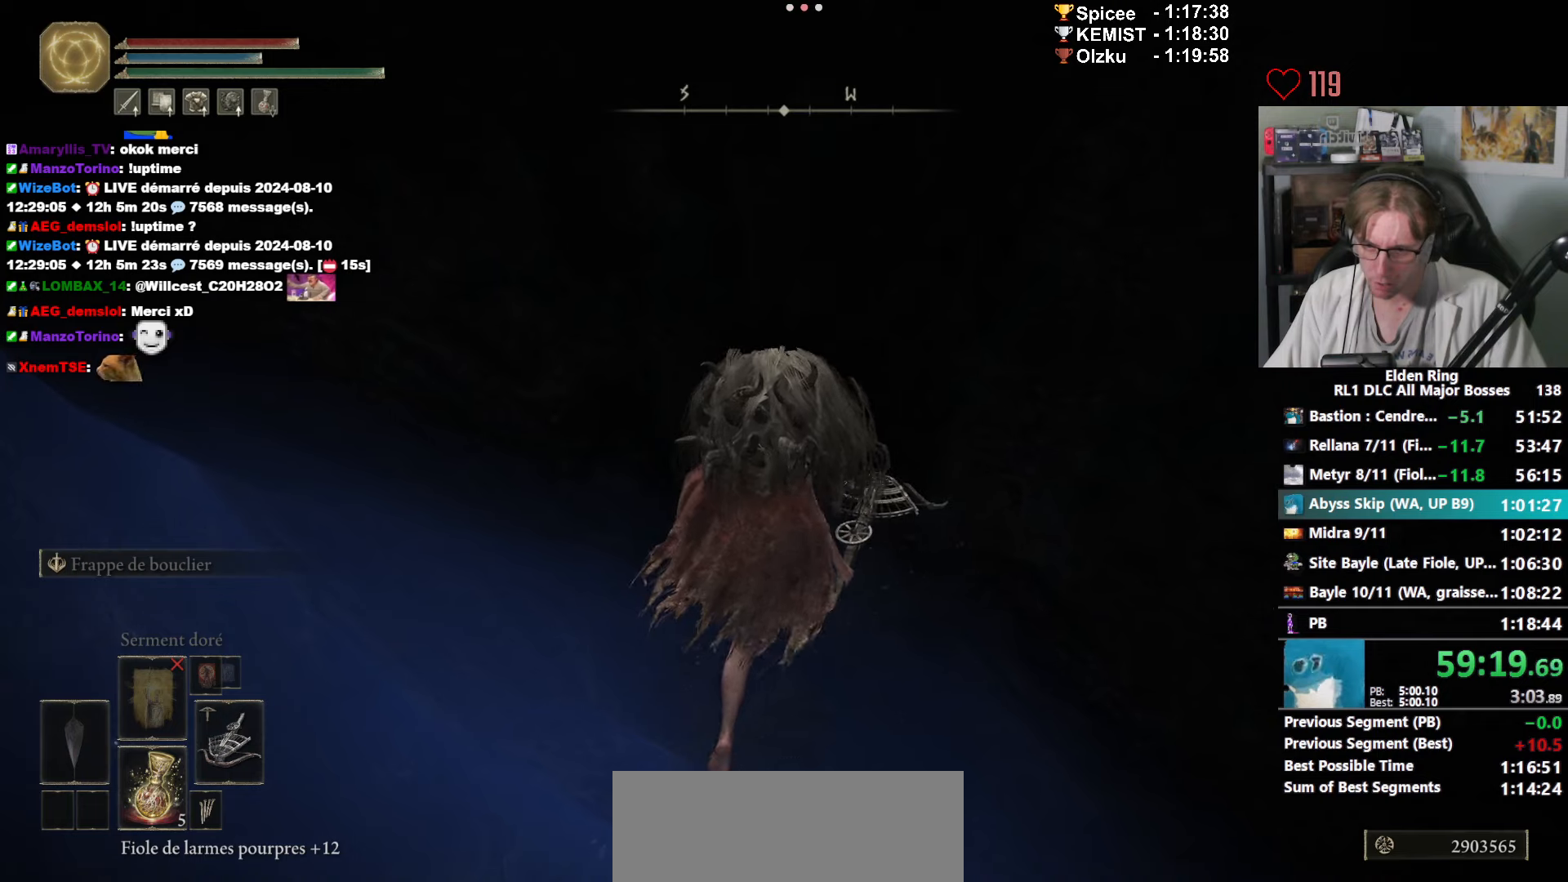
{"keys": ["space", "z"], "mouse": ["right"], "events": []}
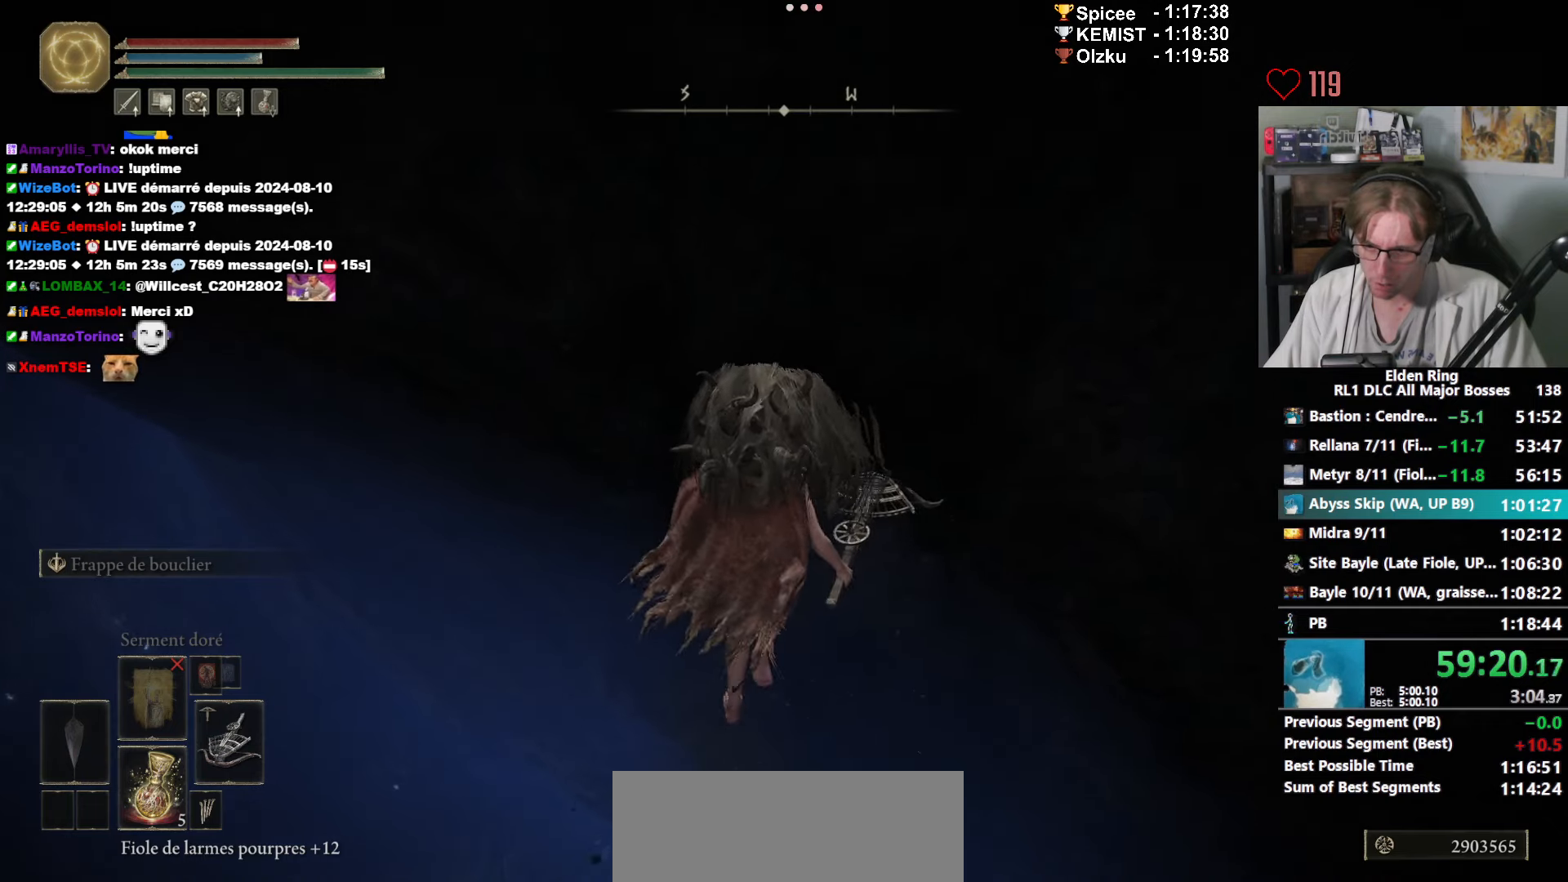
{"keys": ["space", "z"], "mouse": ["right"], "events": []}
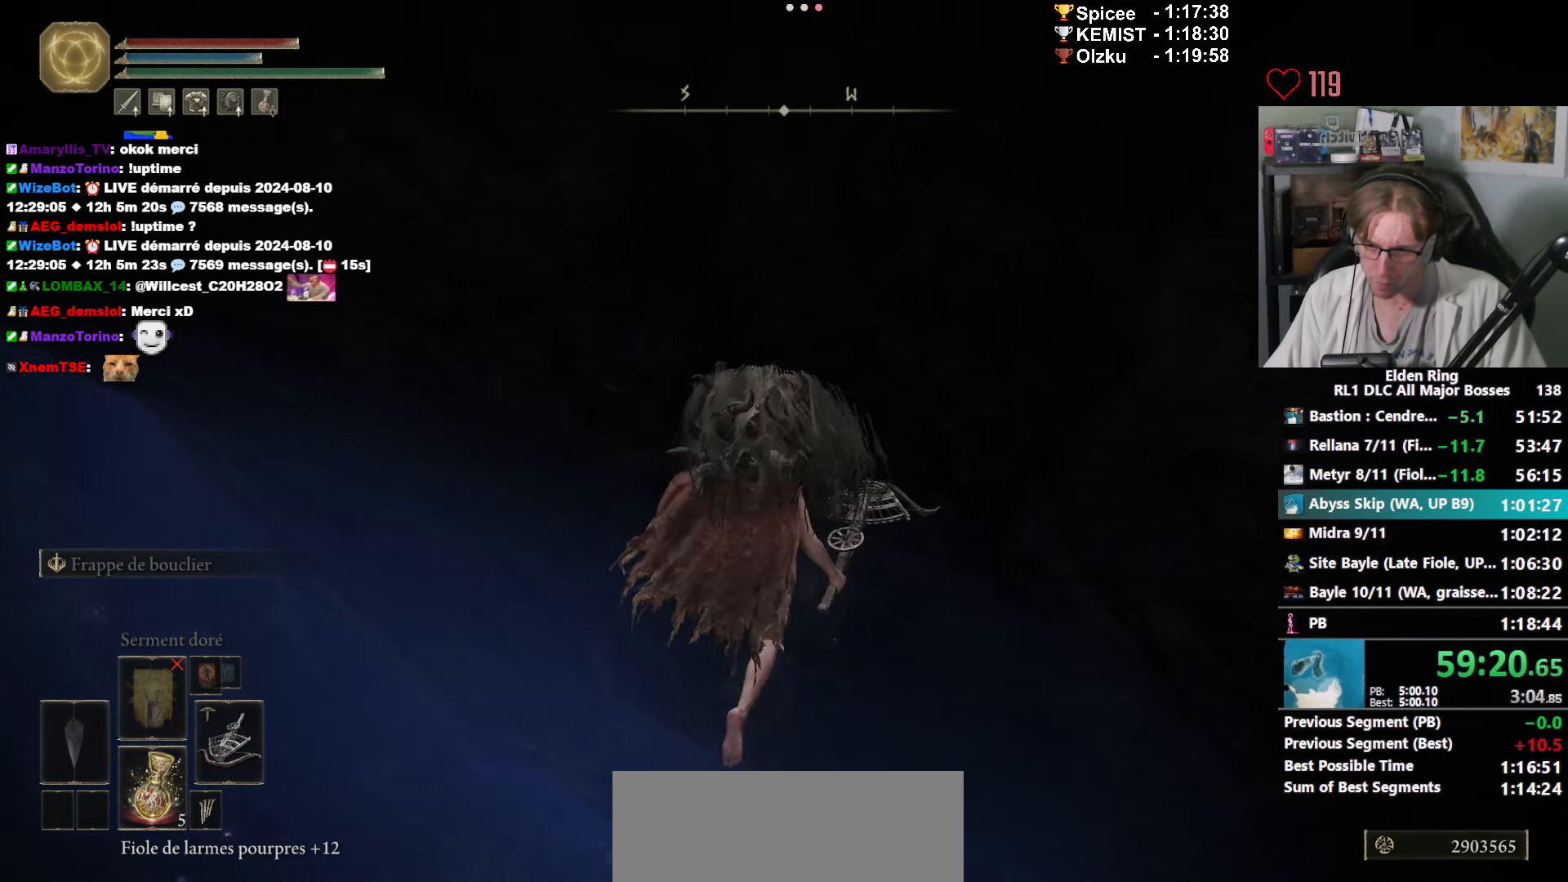
{"keys": ["space", "z"], "mouse": ["right"], "events": []}
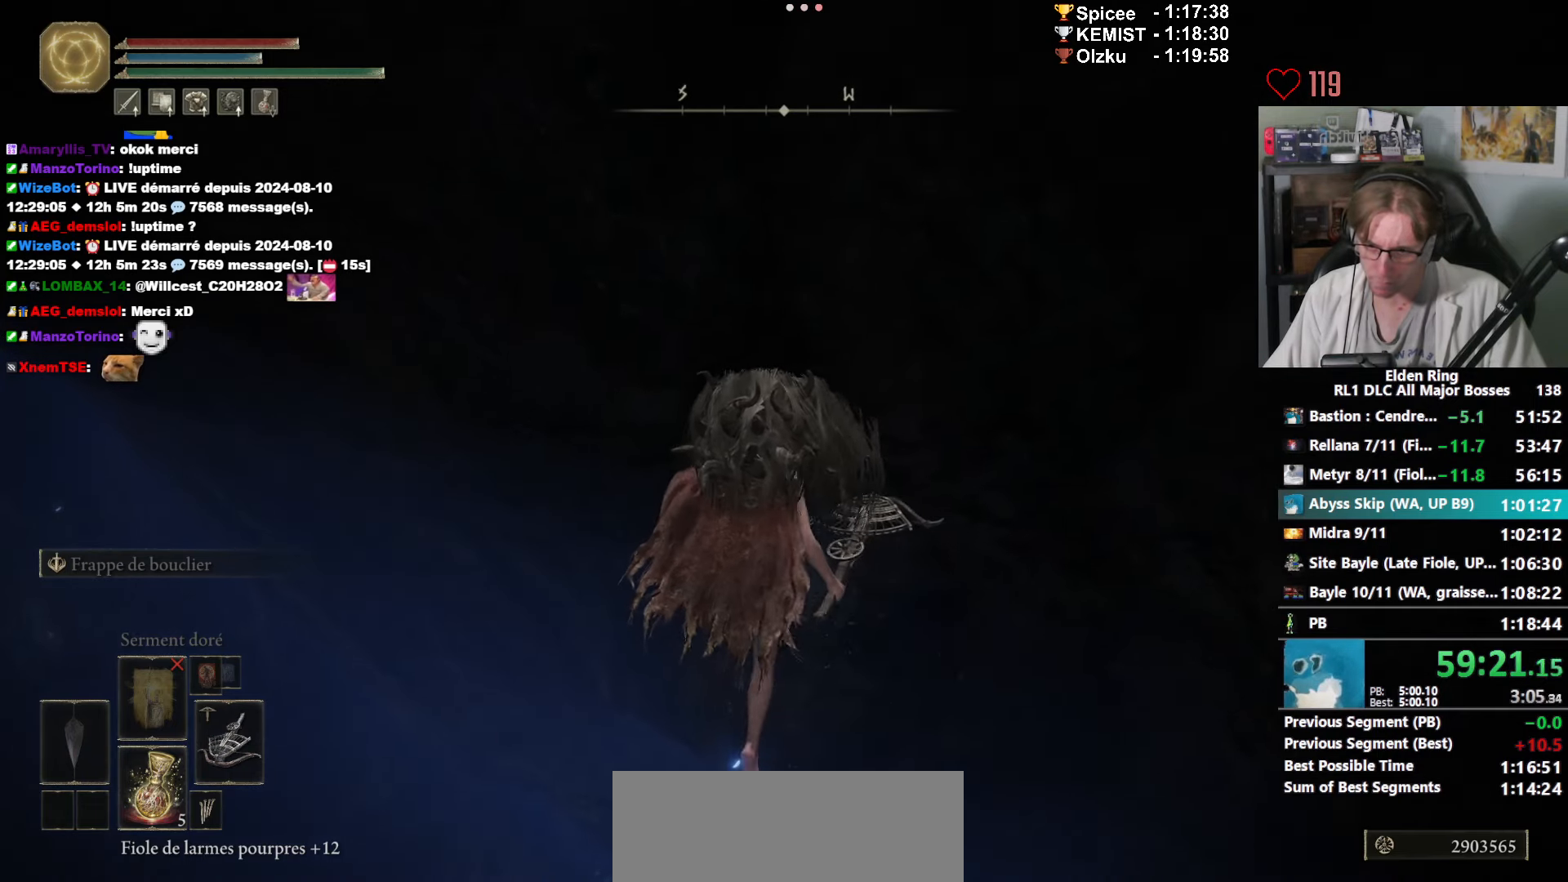
{"keys": ["space", "z"], "mouse": ["right"], "events": []}
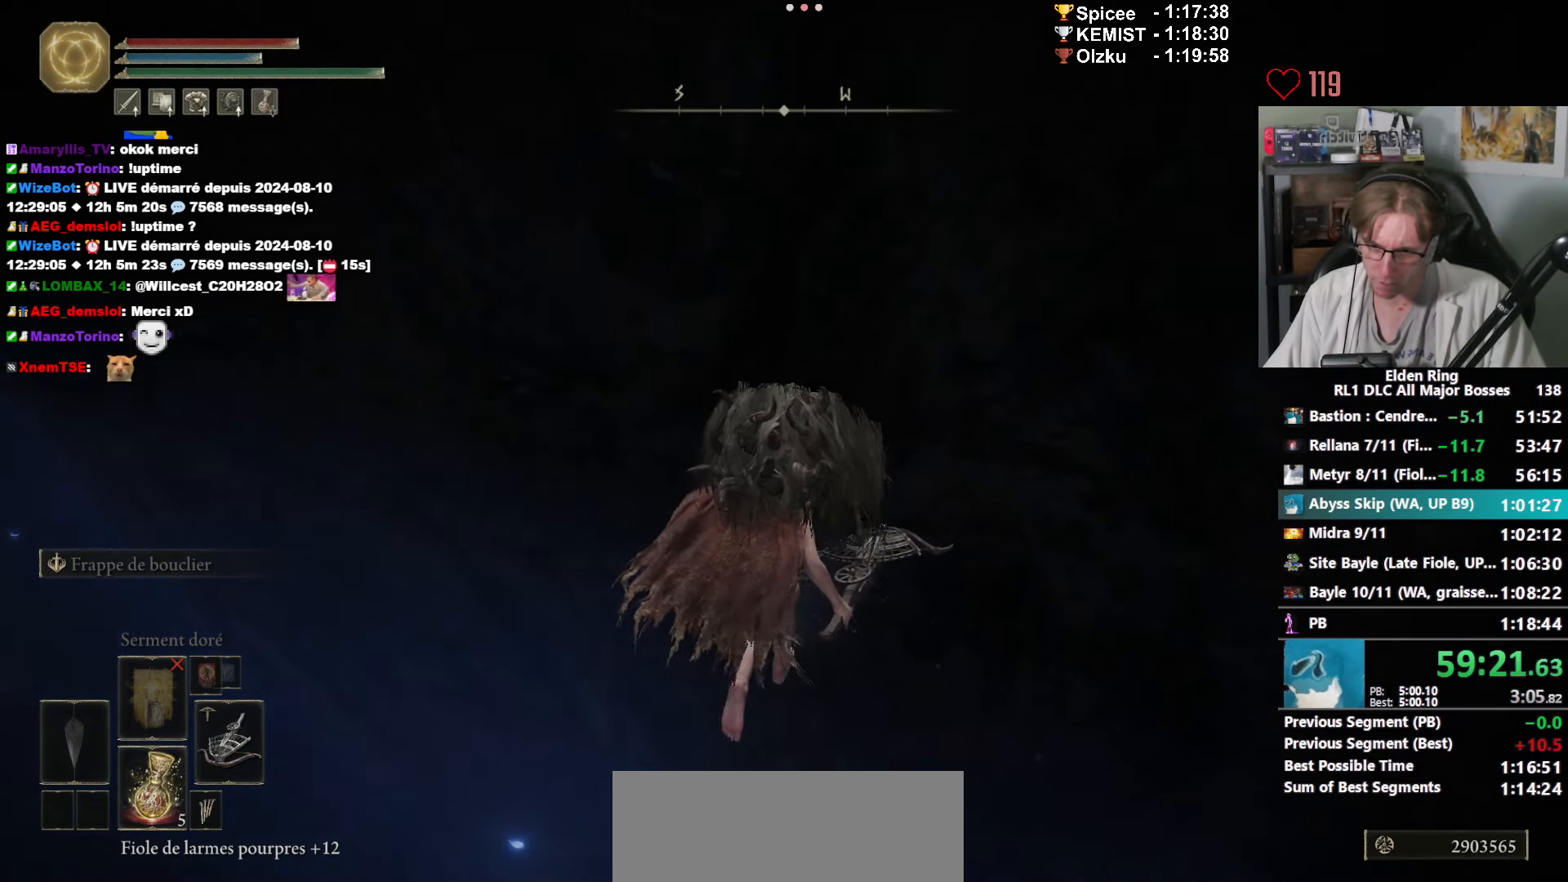
{"keys": ["space", "z"], "mouse": ["right"], "events": []}
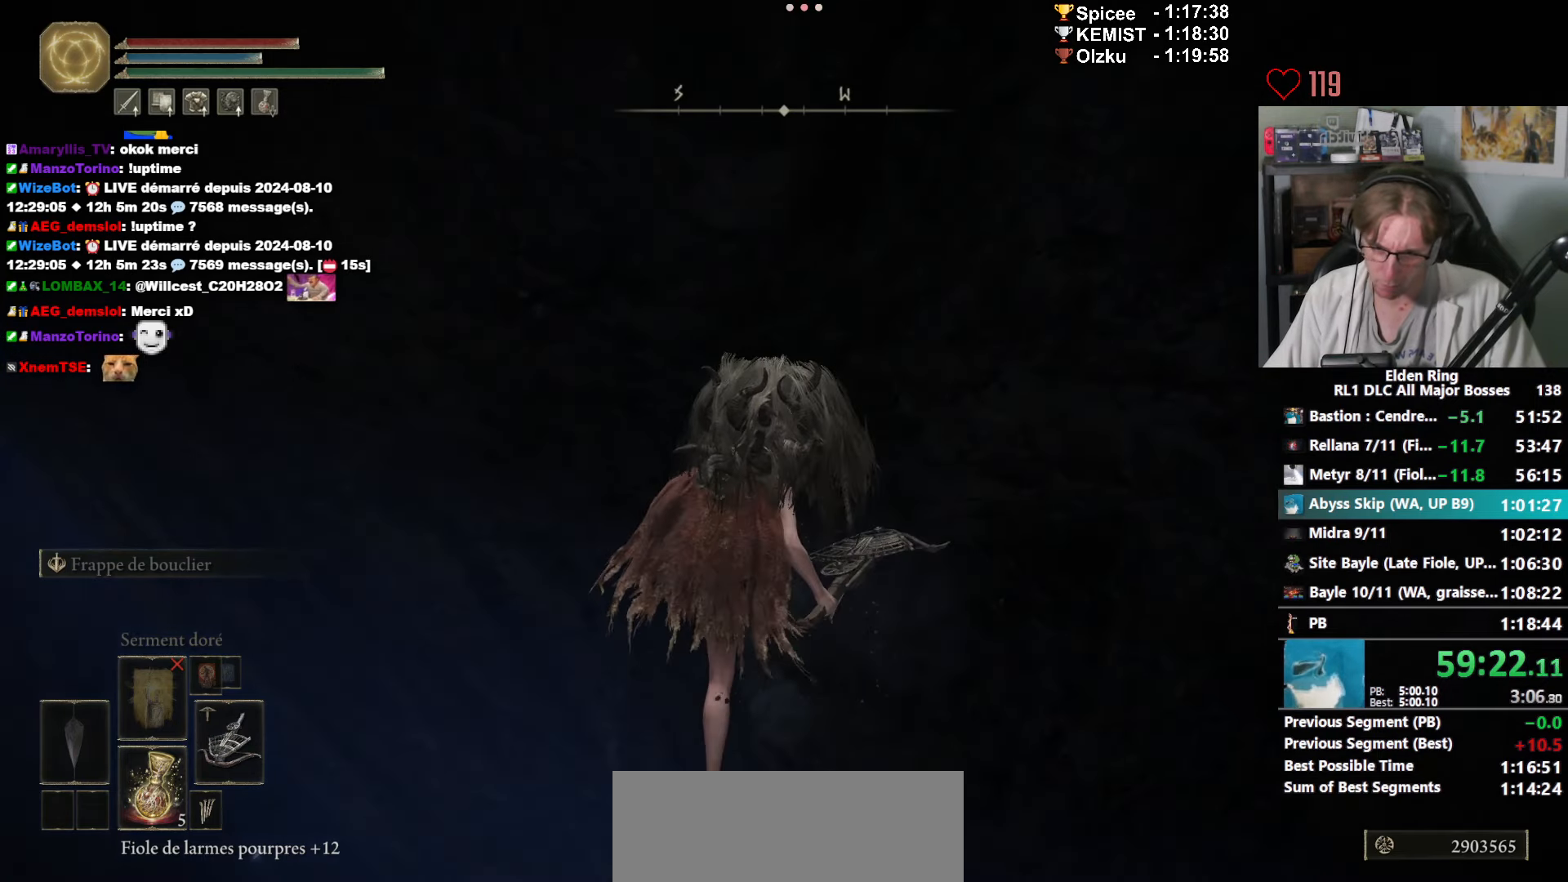
{"keys": ["space", "z"], "mouse": ["right"], "events": []}
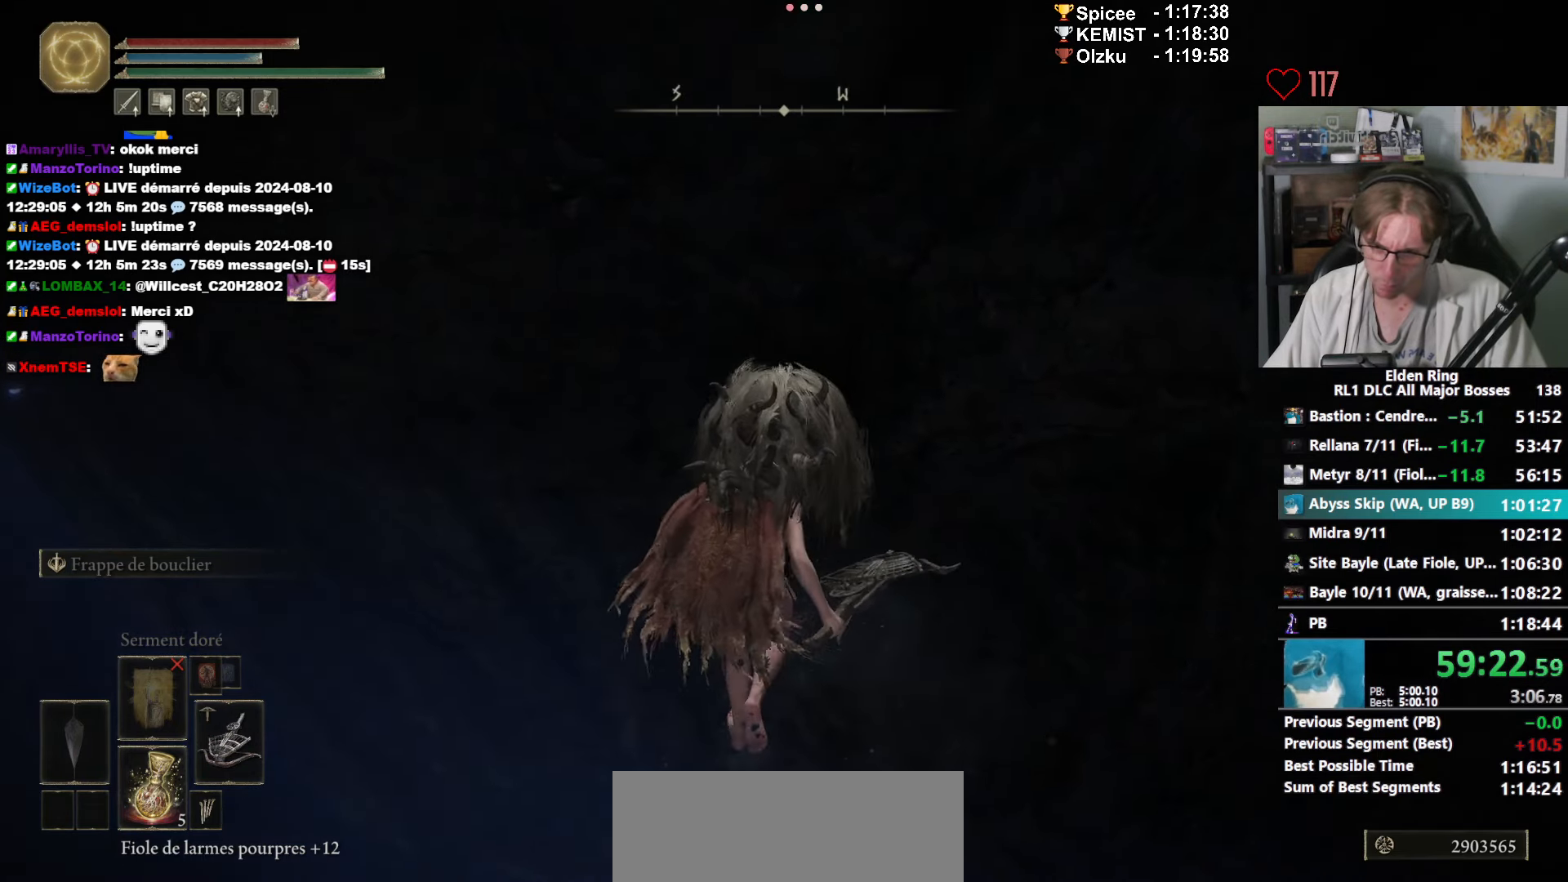
{"keys": ["space", "z"], "mouse": ["right"], "events": []}
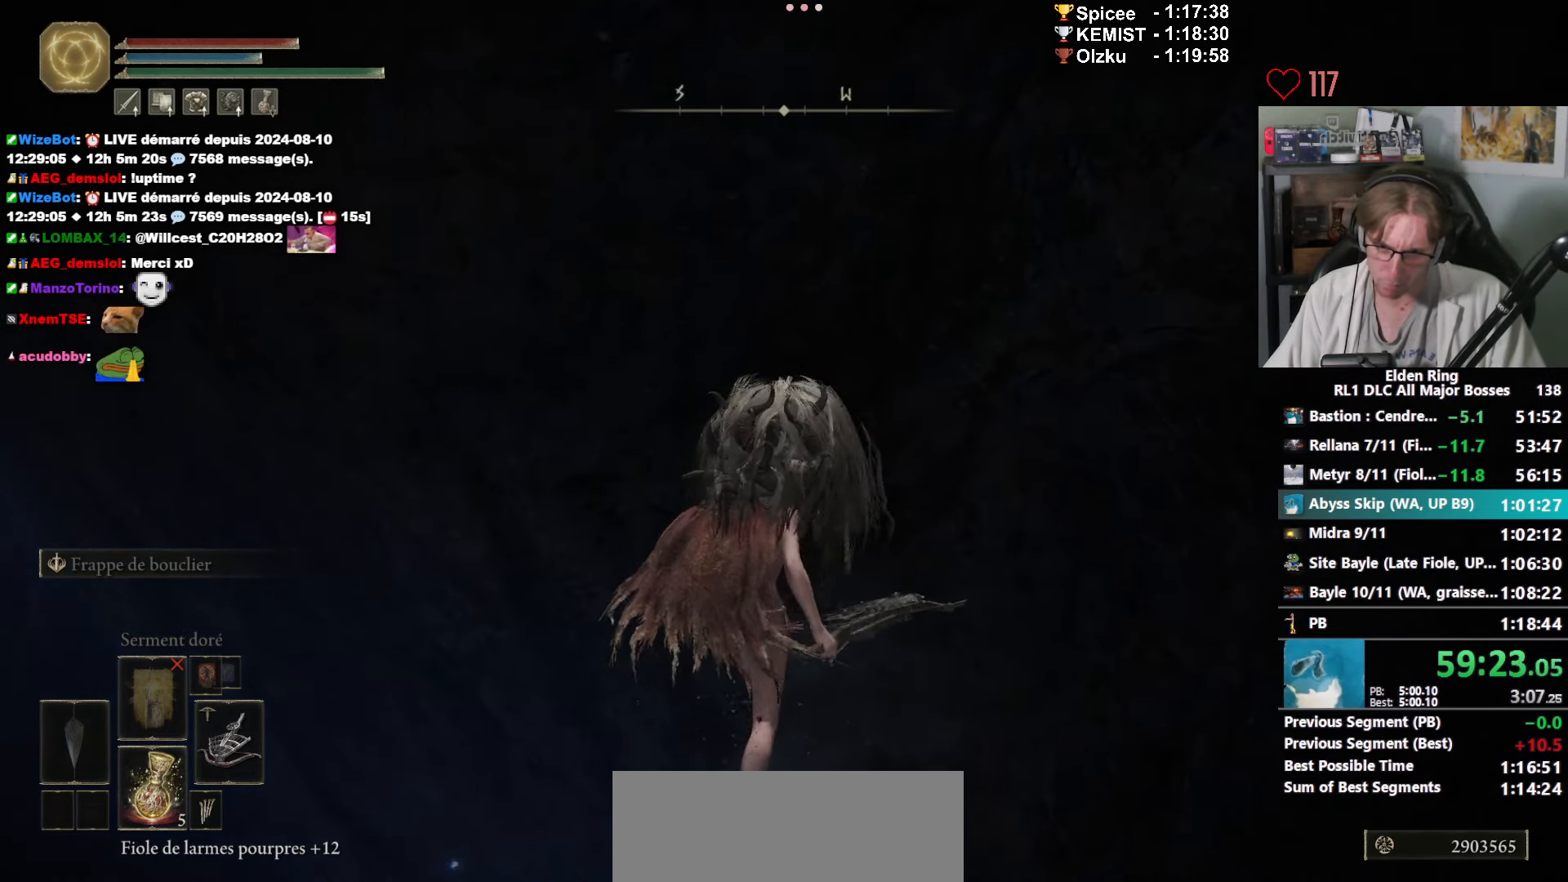
{"keys": ["space", "z"], "mouse": ["right"], "events": []}
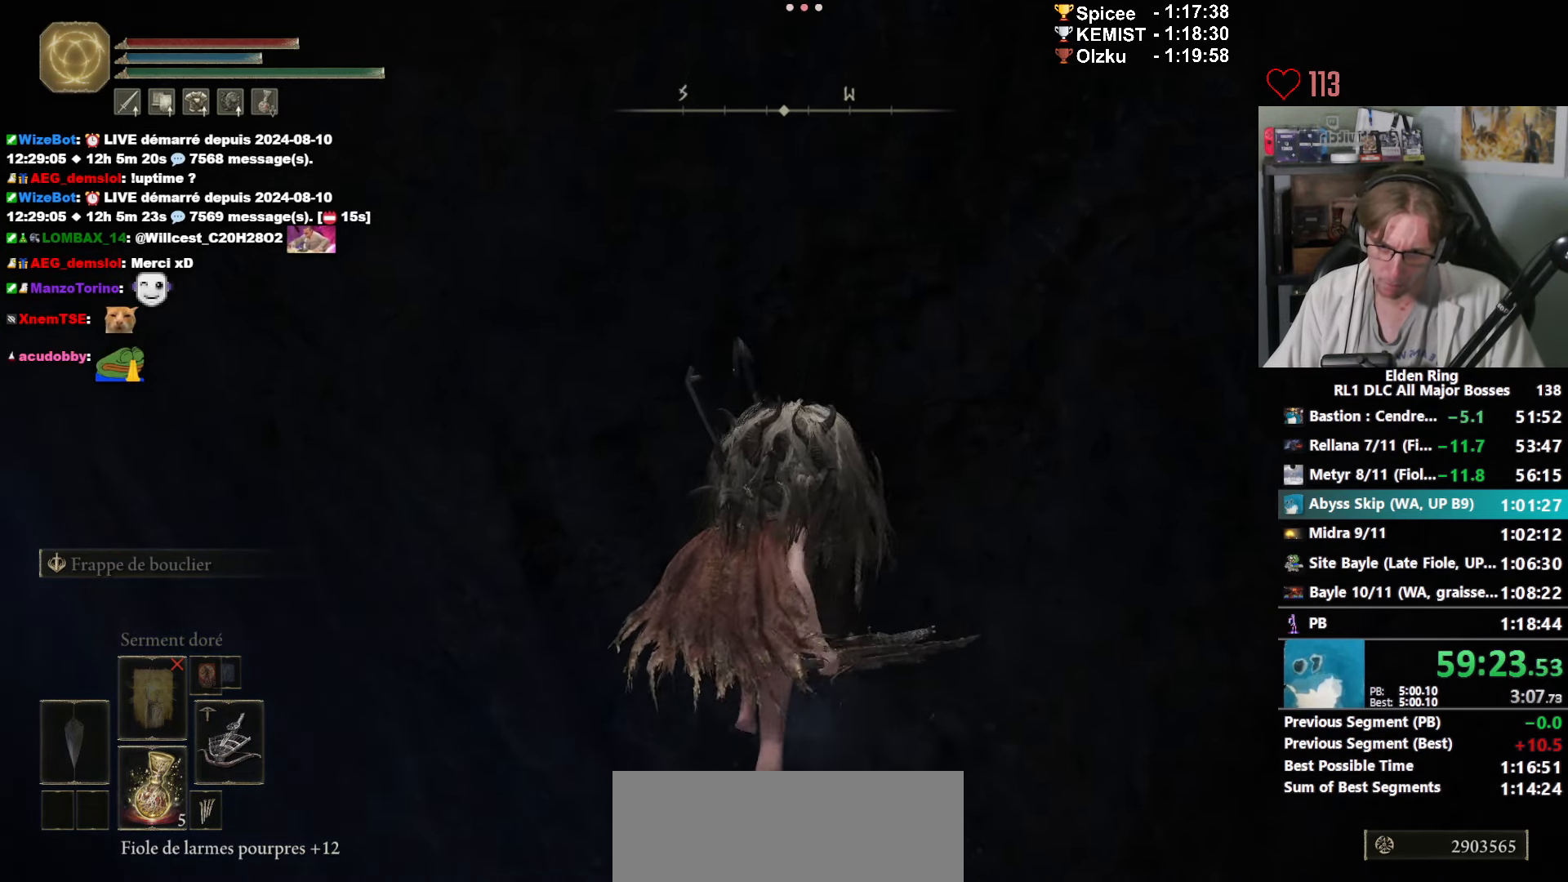
{"keys": [], "mouse": ["right"], "events": [[66, "space", "up"], [66, "z", "up"]]}
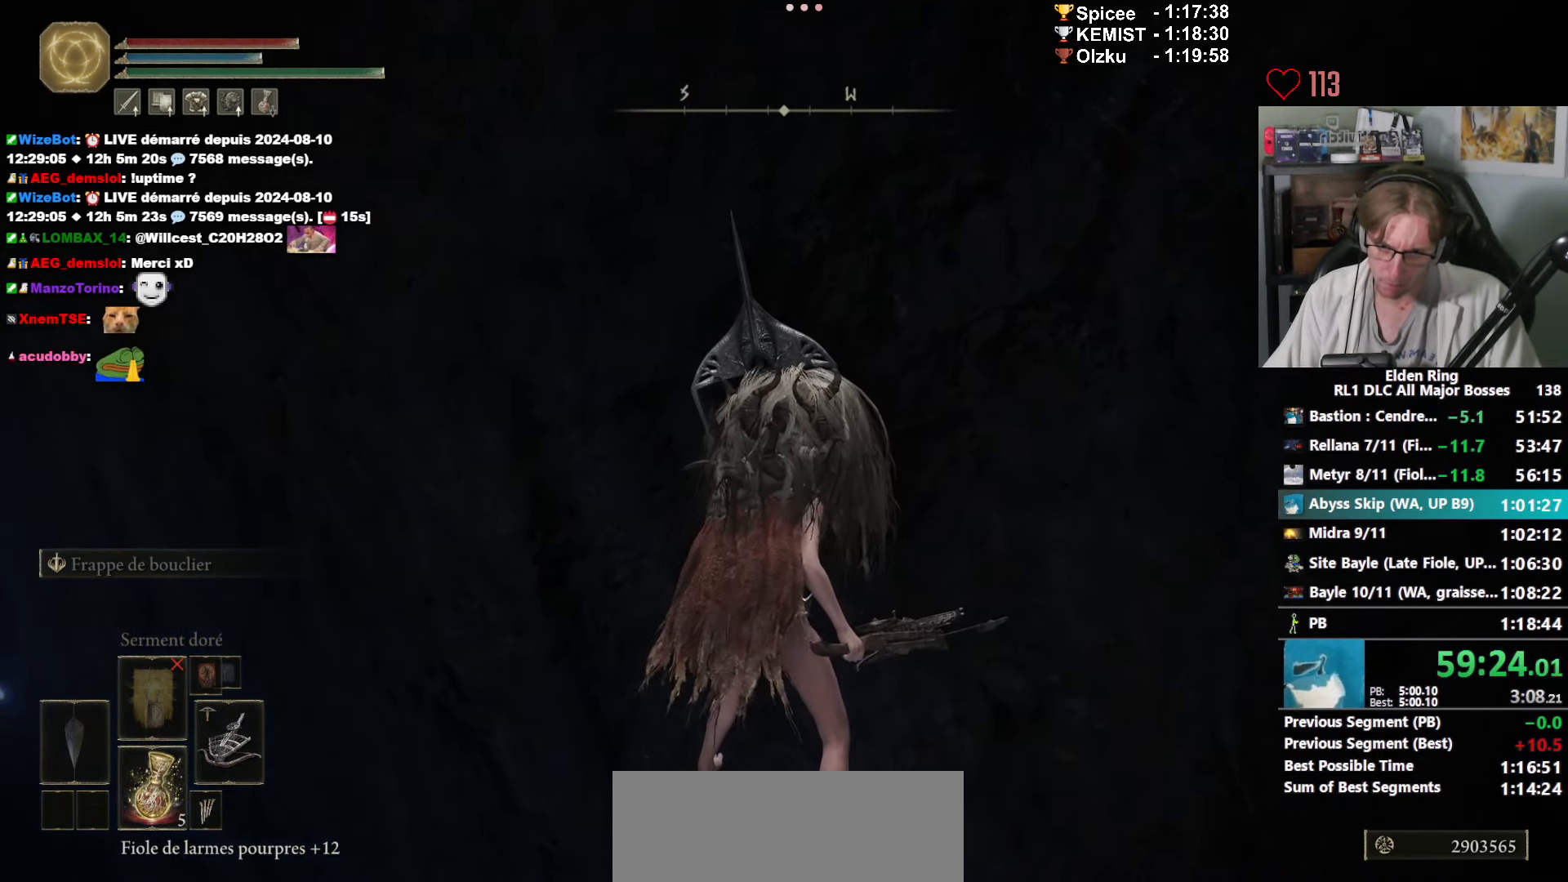
{"keys": ["z"], "mouse": ["right"], "events": [[83, "z", "down"], [216, "z", "up"], [366, "z", "down"], [450, "z", "up"], [499, "z", "down"]]}
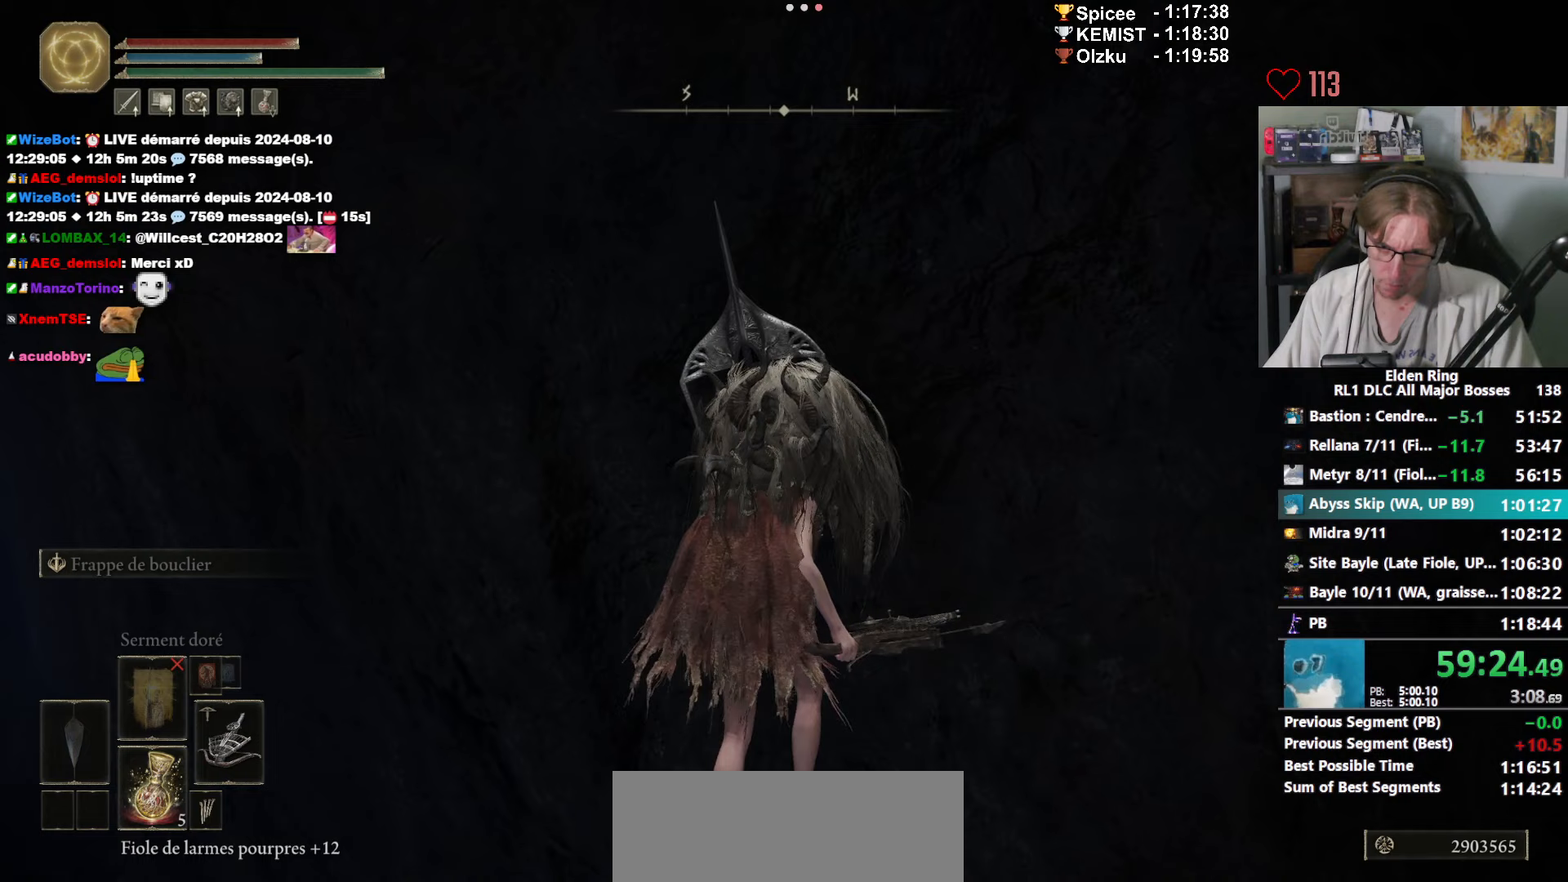
{"keys": ["z"], "mouse": ["right"], "events": [[100, "z", "up"], [200, "z", "down"], [233, "z", "up"], [467, "z", "down"]]}
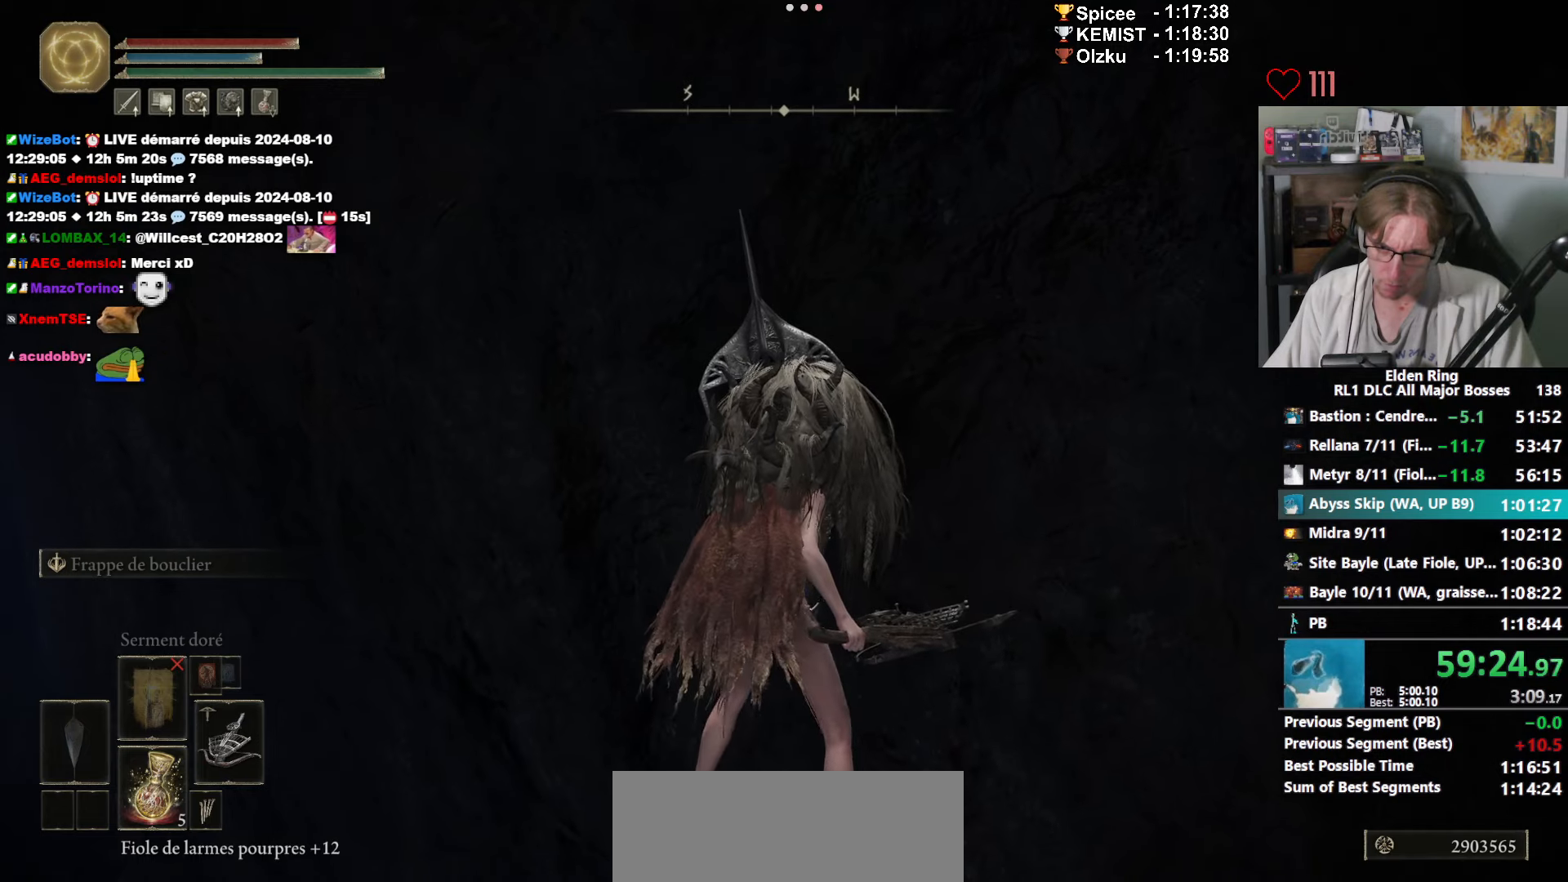
{"keys": [], "mouse": ["right"], "events": [[117, "z", "up"], [200, "z", "down"], [250, "z", "up"]]}
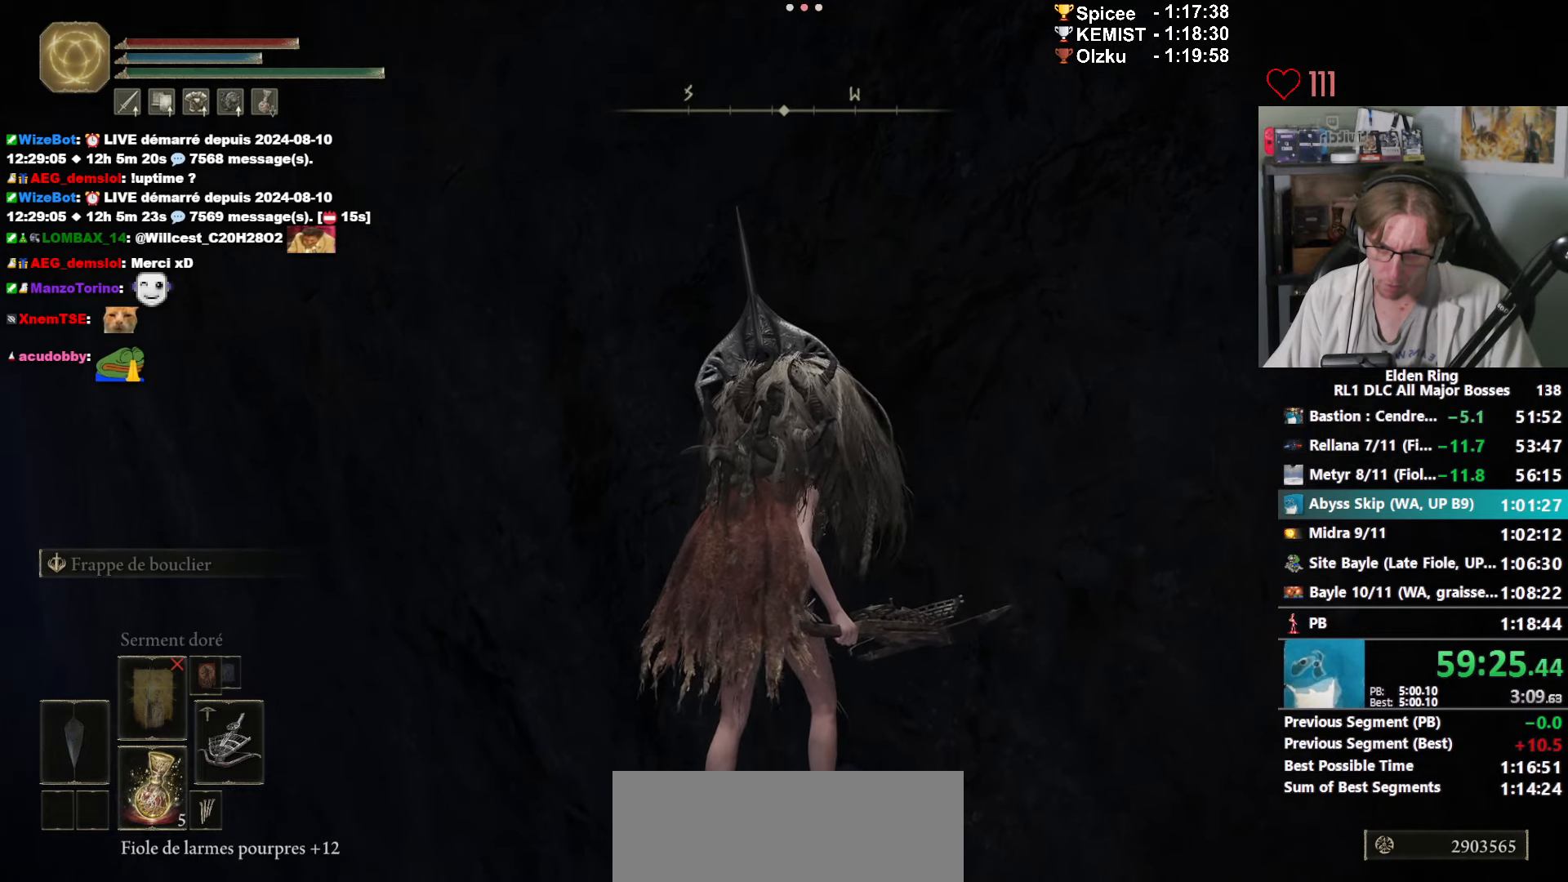
{"keys": [], "mouse": ["right"], "events": [[217, "space", "down"], [367, "space", "up"]]}